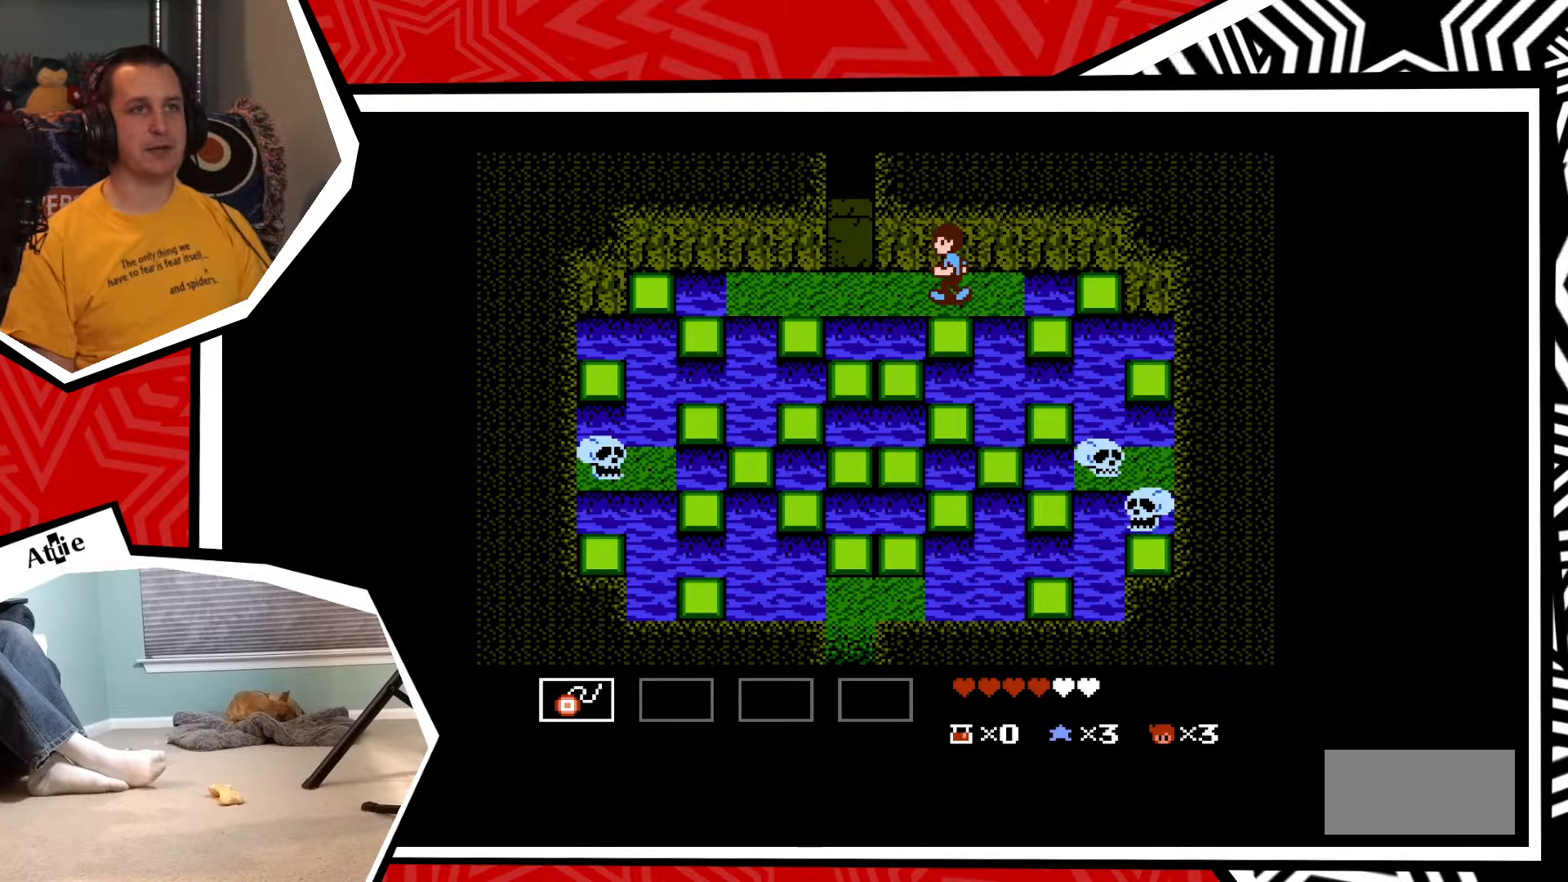
Gameplay with a controller (Nintendo layout); each line is a JSON object with the inputs held at the frame after it. "events" lists button and stick changes between this image and that frame as [ms after this image, input, new state], when the widget could be followed in between. Not read: L3 R3.
{"buttons": ["B", "DPAD_DOWN"], "events": [[267, "DPAD_LEFT", "up"], [300, "DPAD_DOWN", "down"], [400, "B", "down"]]}
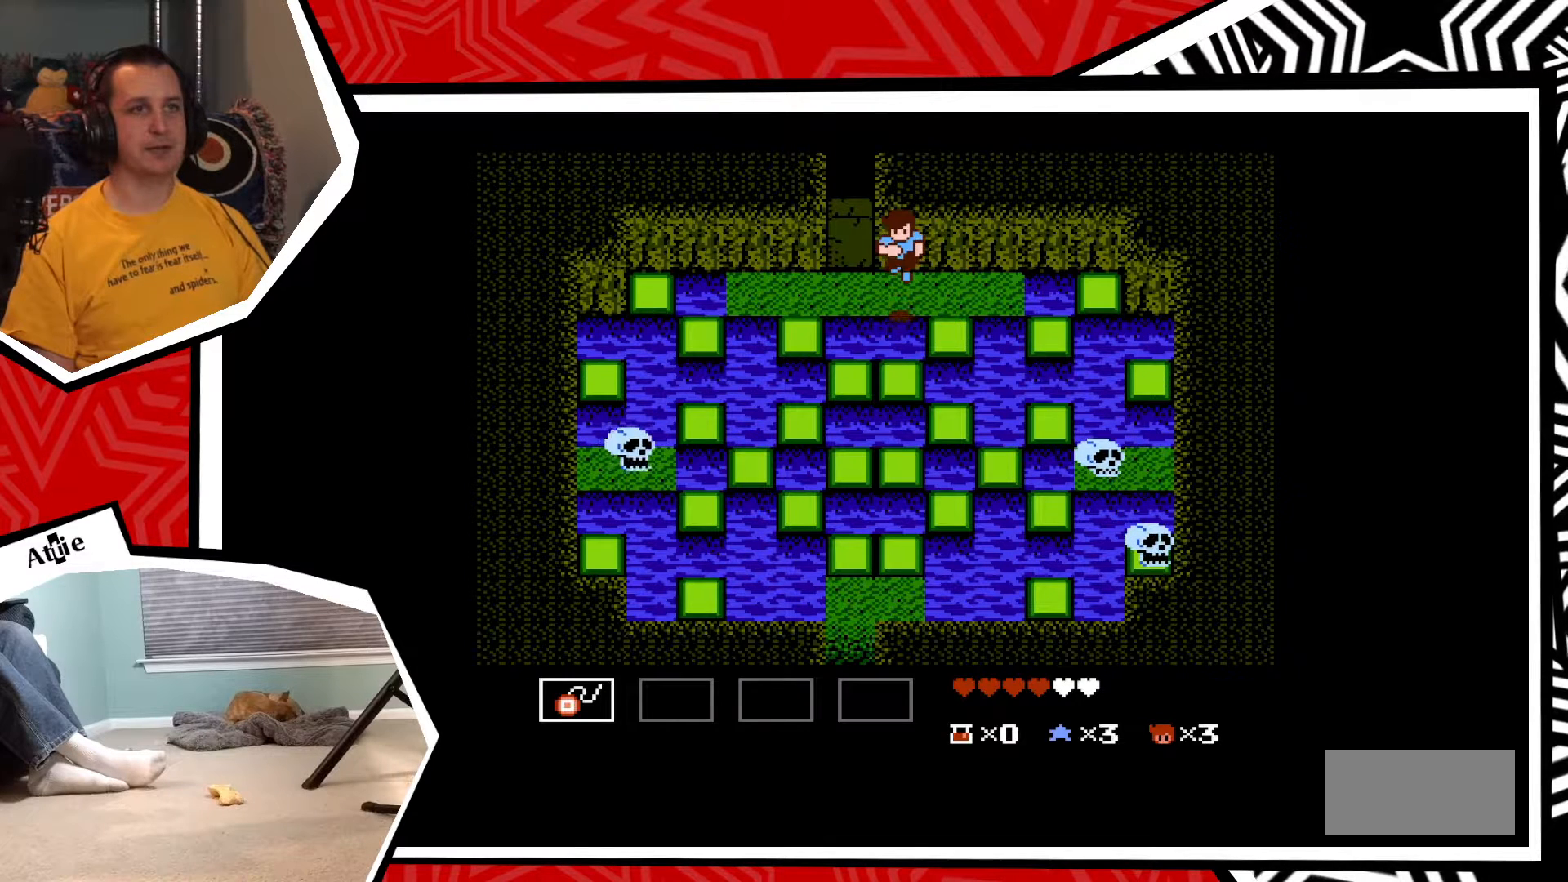
{"buttons": ["B", "DPAD_DOWN"], "events": [[17, "B", "up"], [483, "B", "down"]]}
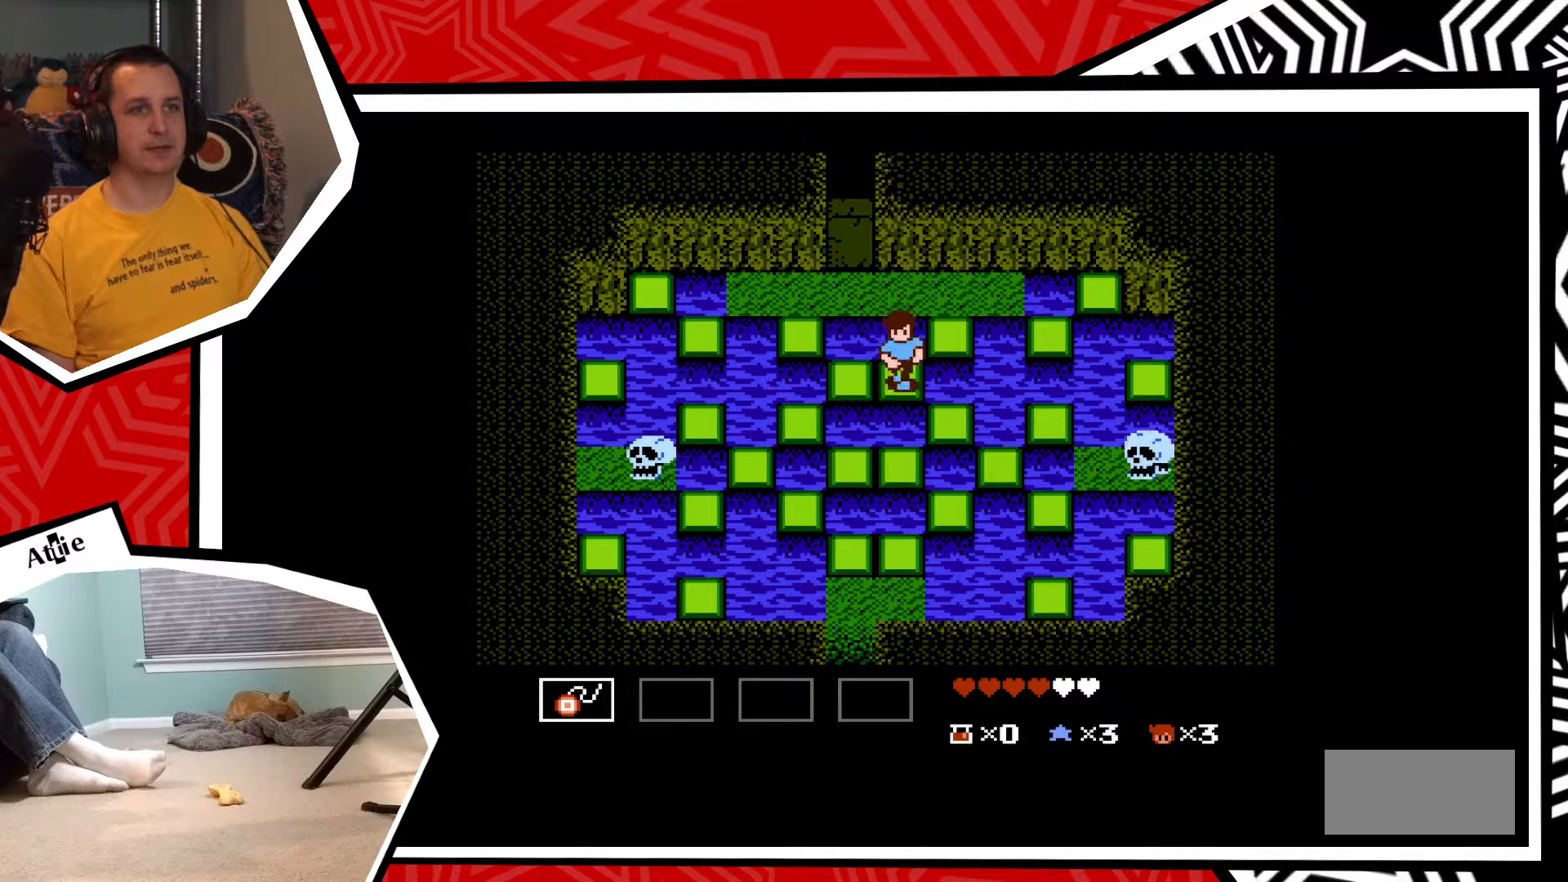
{"buttons": ["DPAD_DOWN"], "events": [[133, "B", "up"]]}
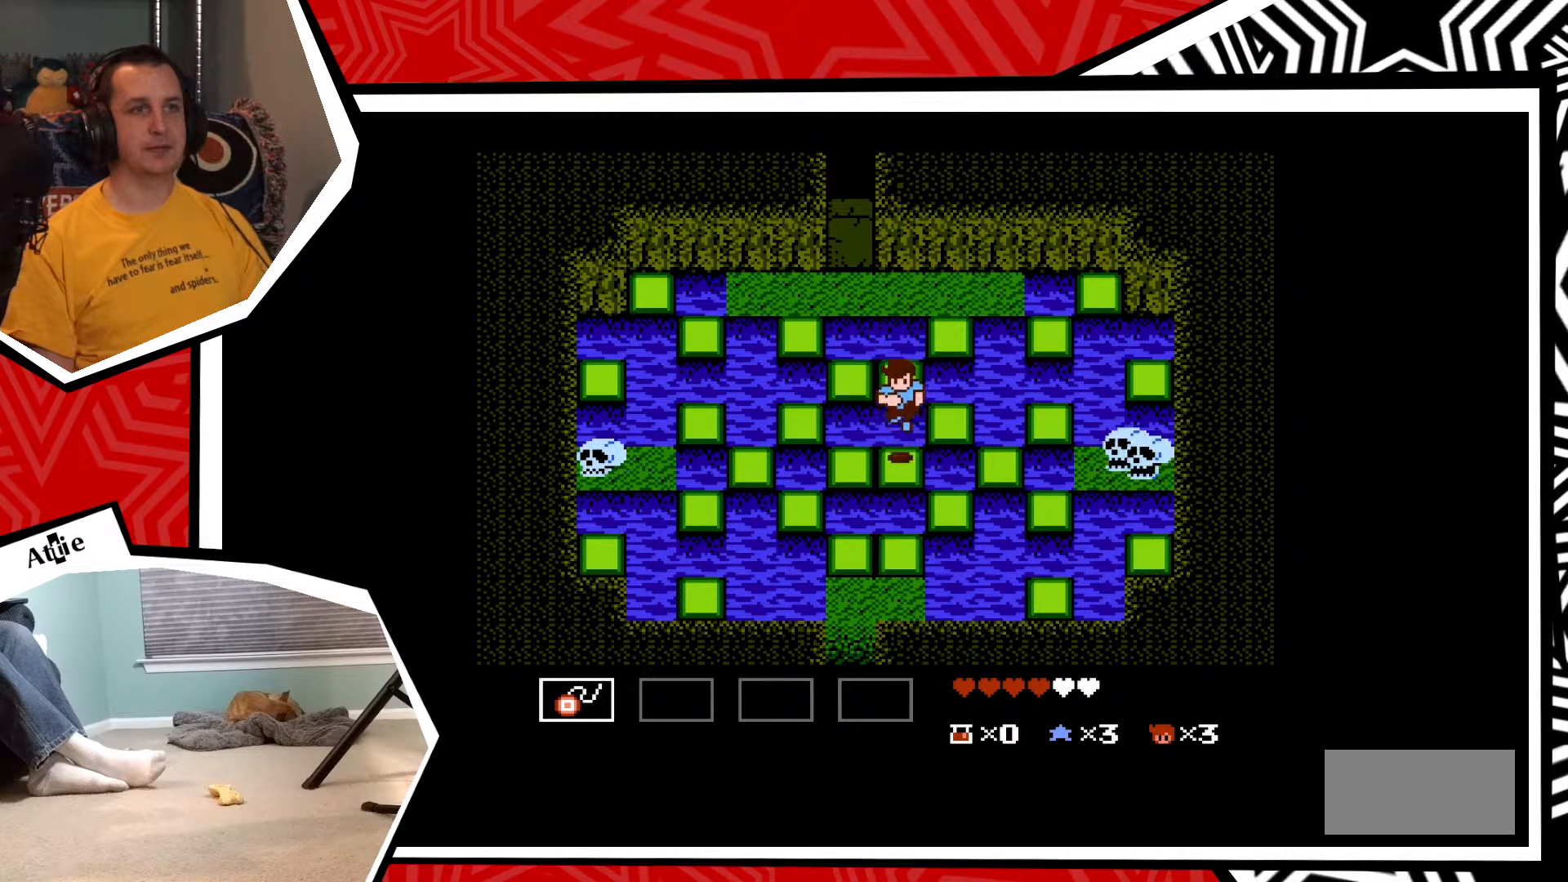
{"buttons": ["B", "DPAD_LEFT"], "events": [[133, "DPAD_DOWN", "up"], [133, "DPAD_LEFT", "down"], [400, "B", "down"]]}
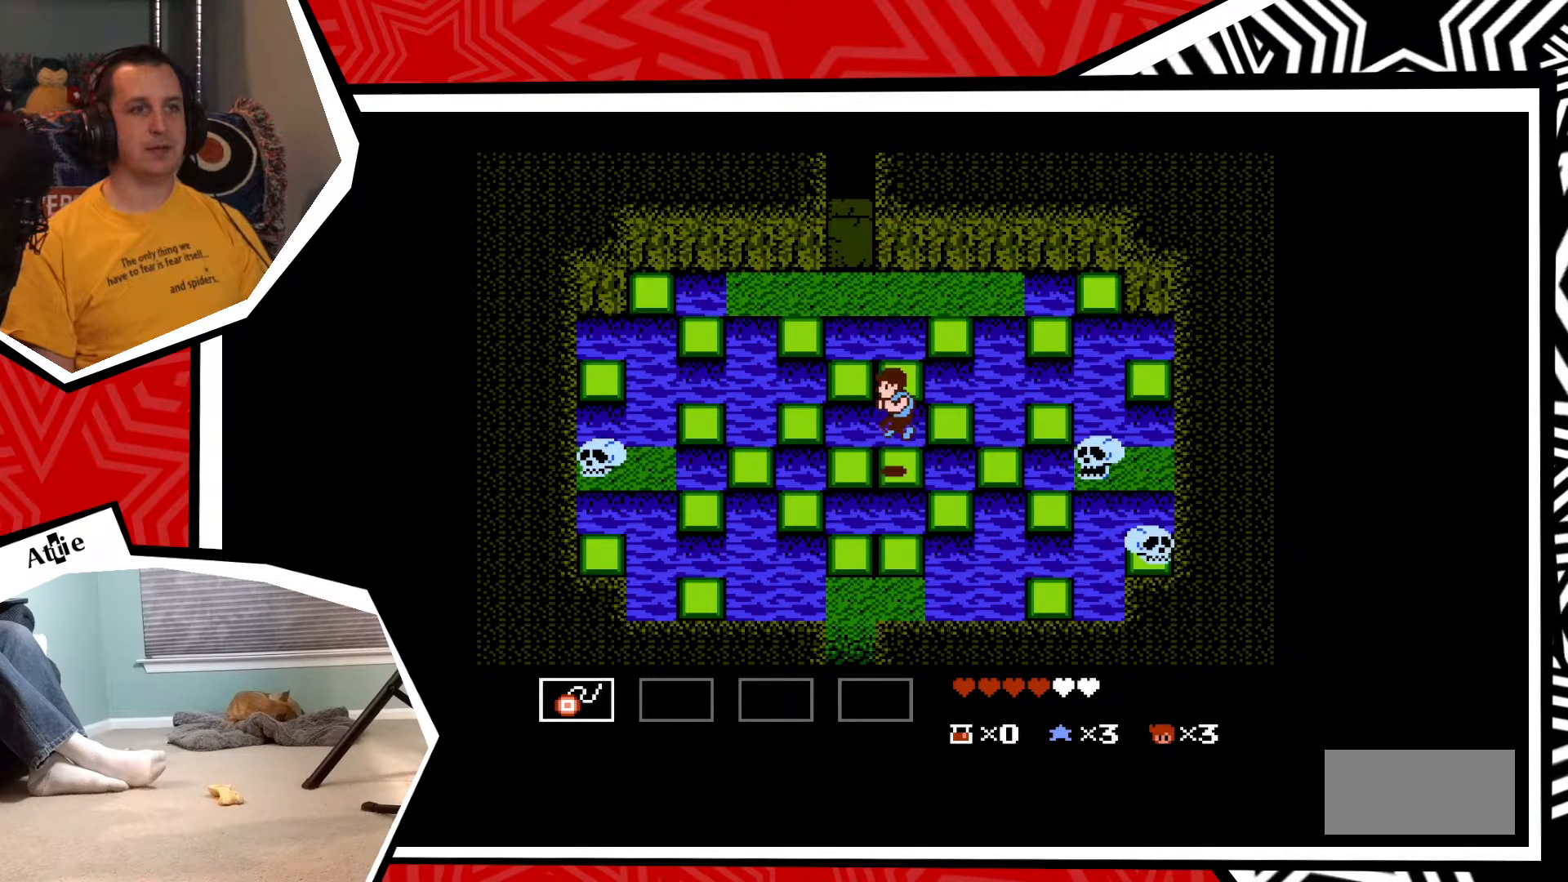
{"buttons": ["DPAD_LEFT"], "events": [[50, "B", "up"]]}
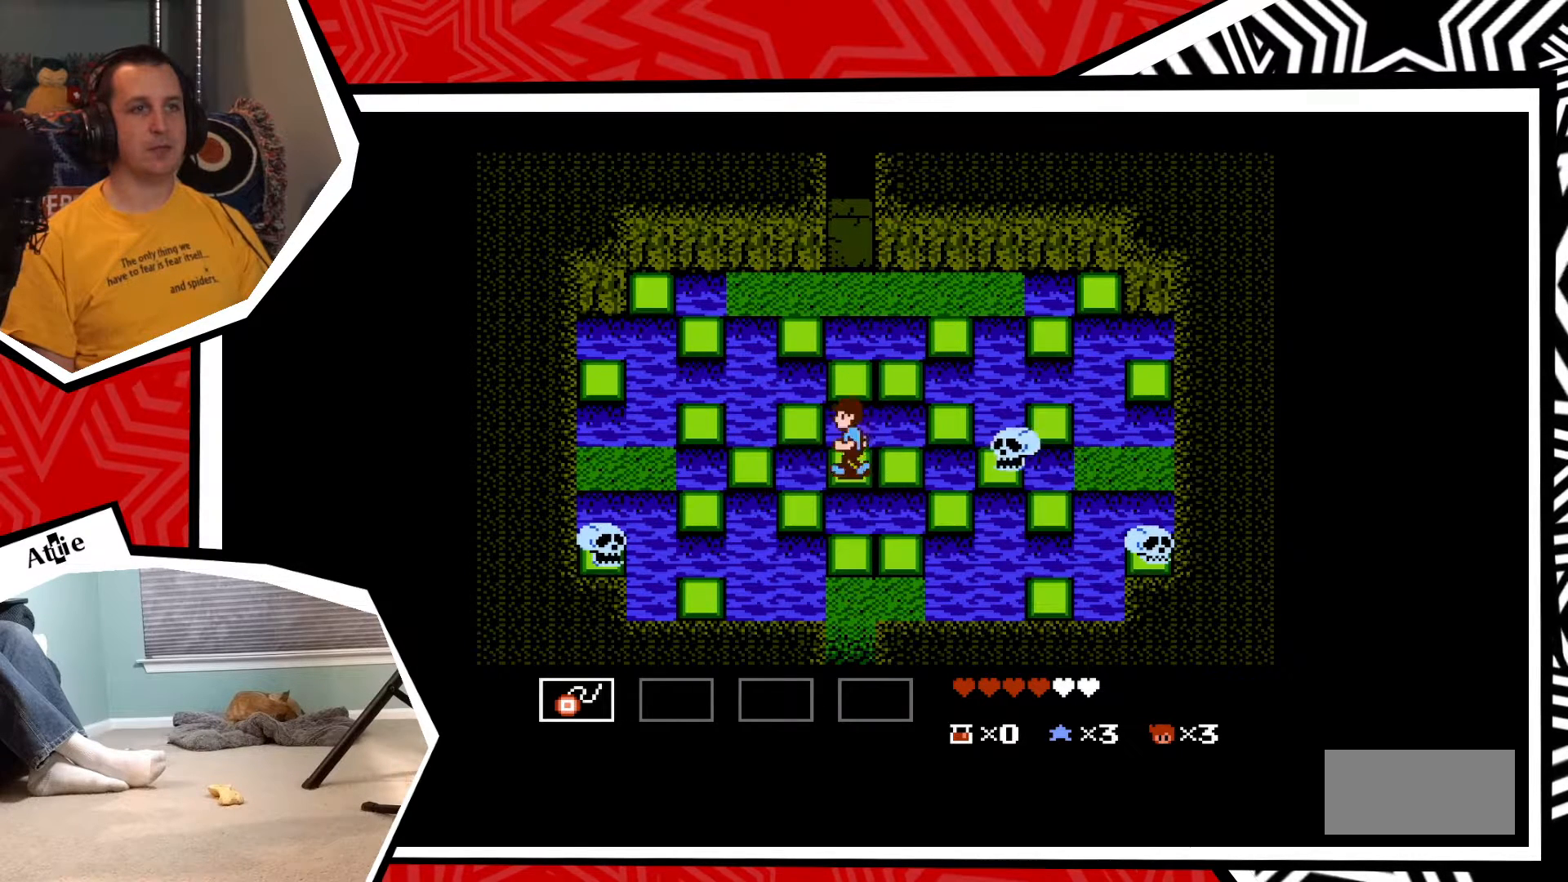
{"buttons": ["DPAD_LEFT"], "events": [[50, "B", "down"], [200, "B", "up"]]}
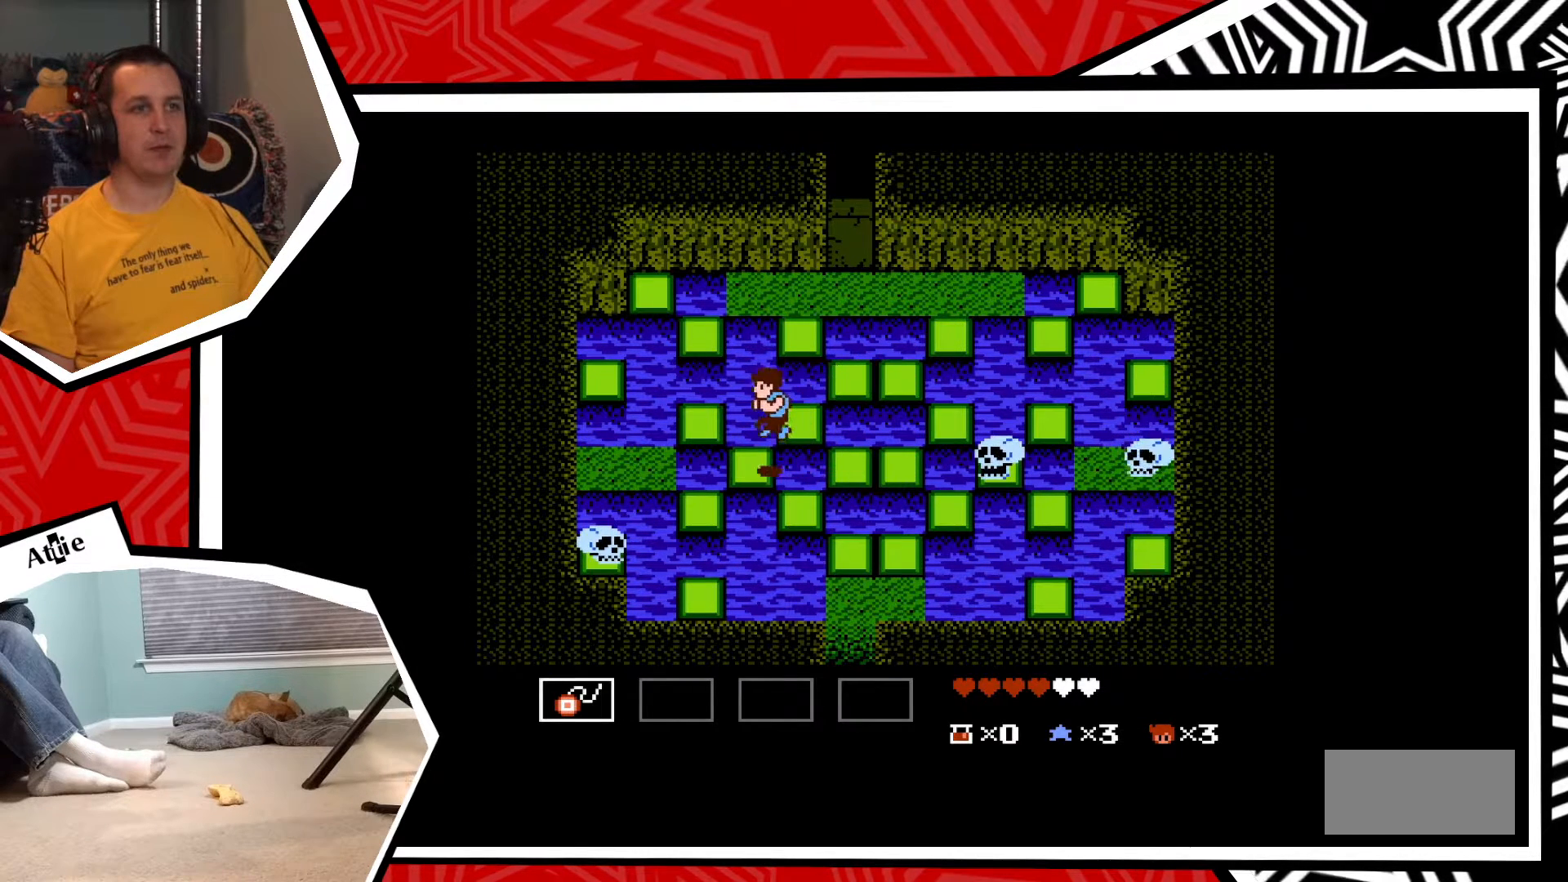
{"buttons": ["B", "DPAD_LEFT"], "events": [[417, "B", "down"]]}
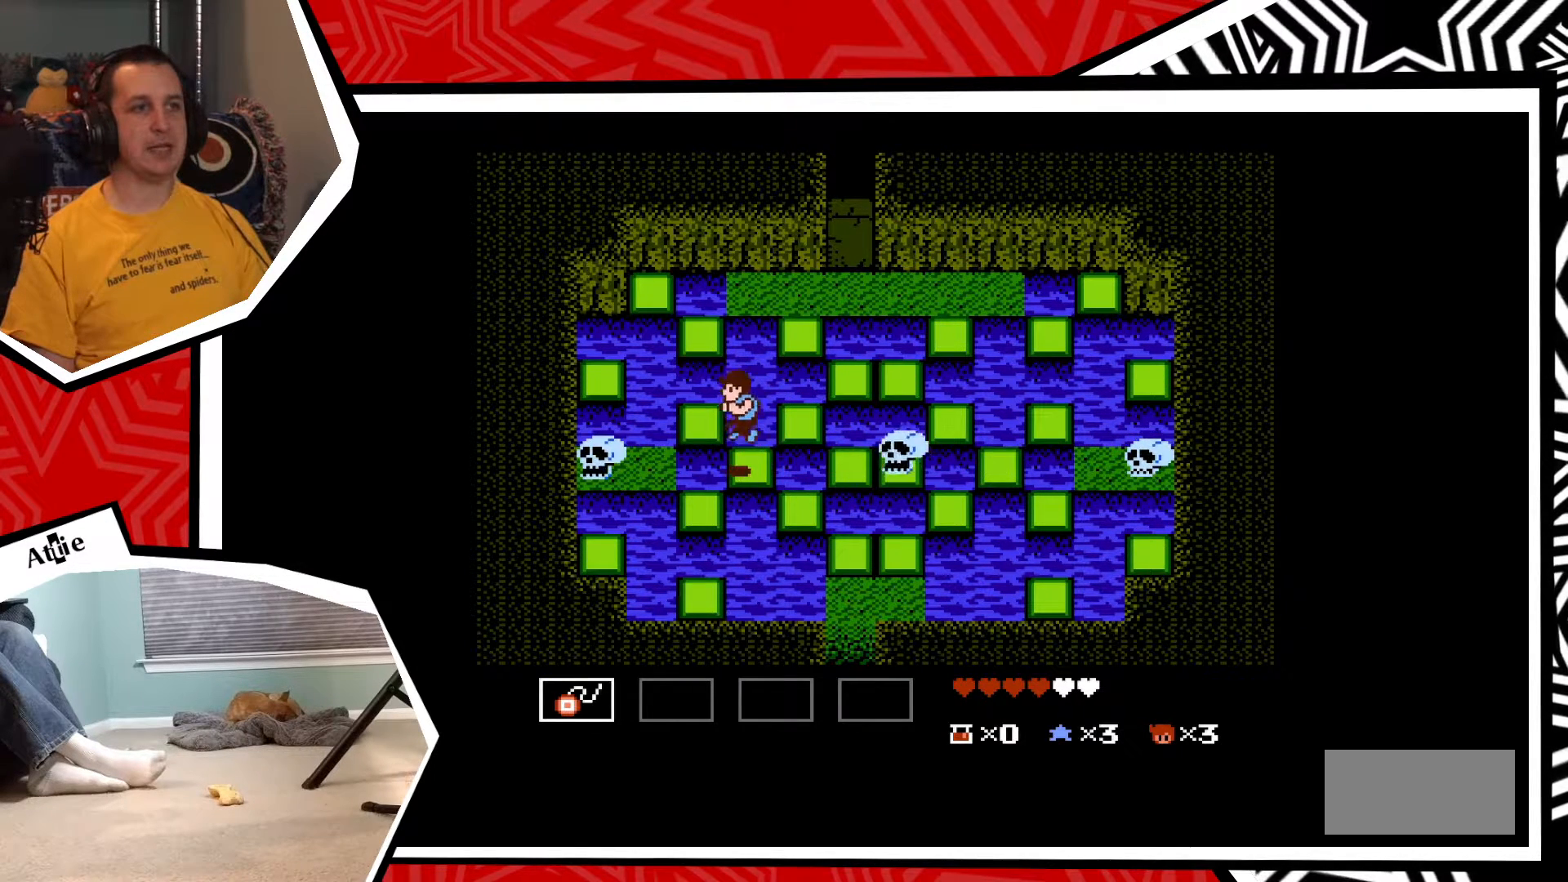
{"buttons": [], "events": [[17, "B", "up"], [100, "Y", "down"], [167, "DPAD_LEFT", "up"], [183, "Y", "up"], [233, "Y", "down"], [317, "Y", "up"], [383, "Y", "down"], [450, "Y", "up"]]}
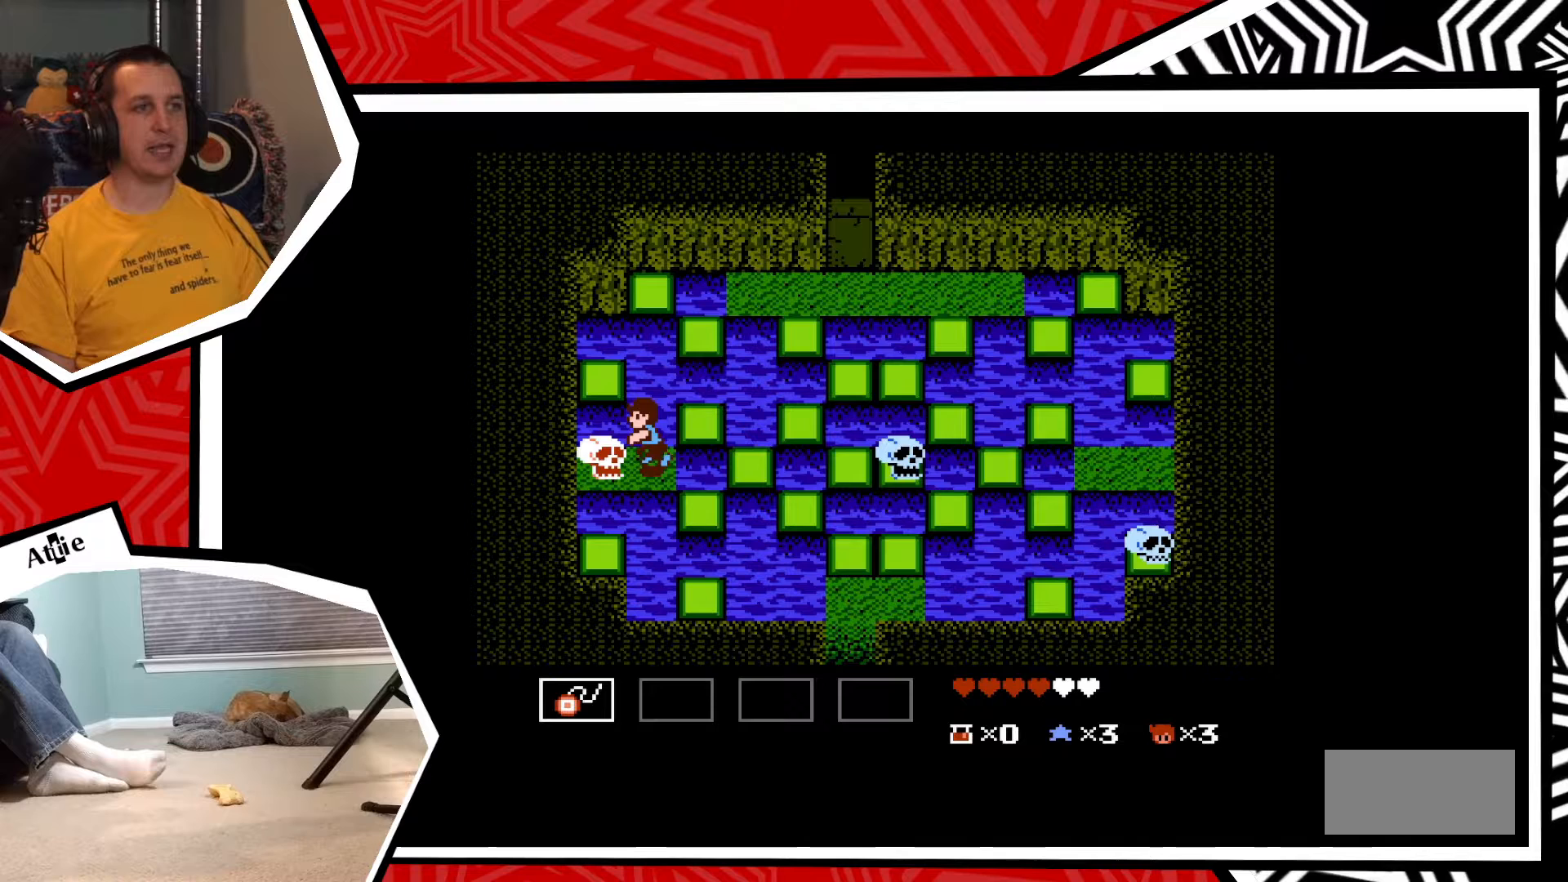
{"buttons": [], "events": [[17, "Y", "down"], [83, "Y", "up"], [183, "Y", "down"], [250, "Y", "up"]]}
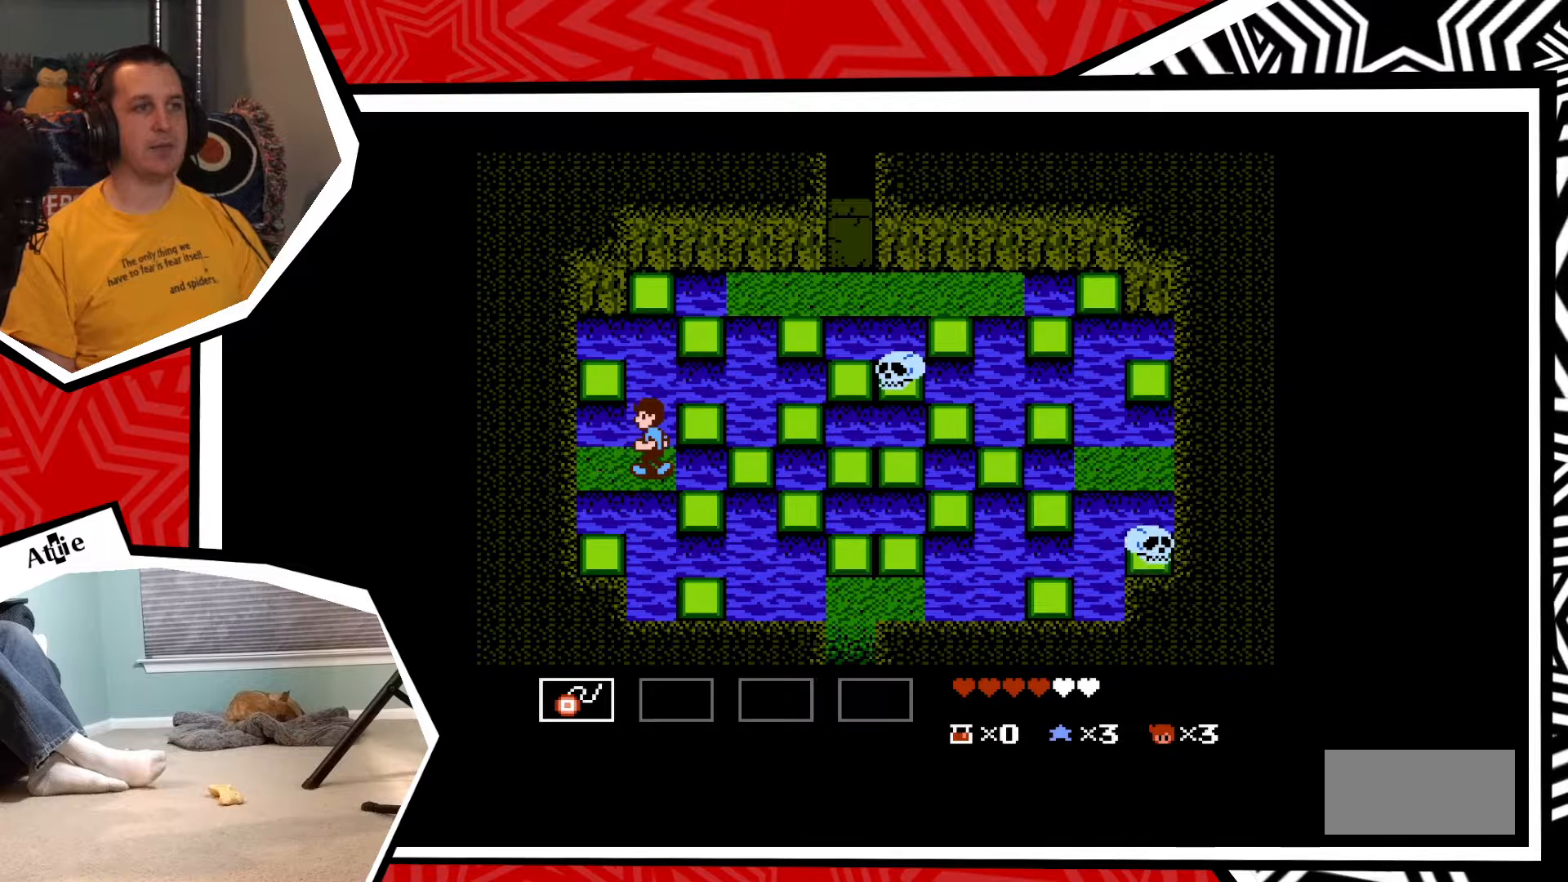
{"buttons": ["DPAD_RIGHT"], "events": [[200, "DPAD_RIGHT", "down"], [267, "B", "down"], [433, "B", "up"]]}
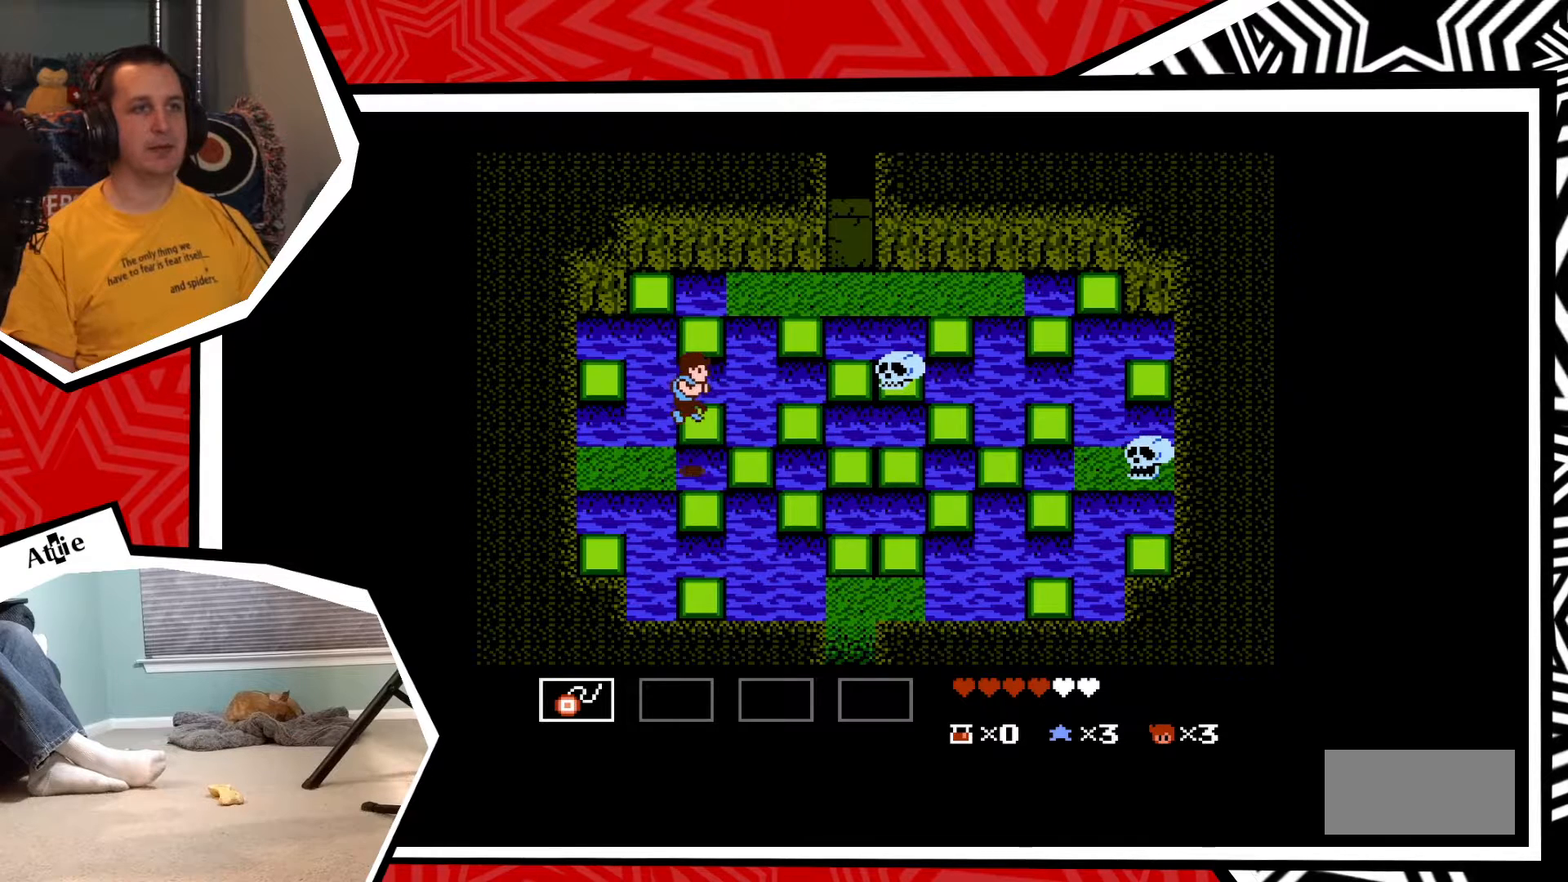
{"buttons": ["DPAD_RIGHT"], "events": []}
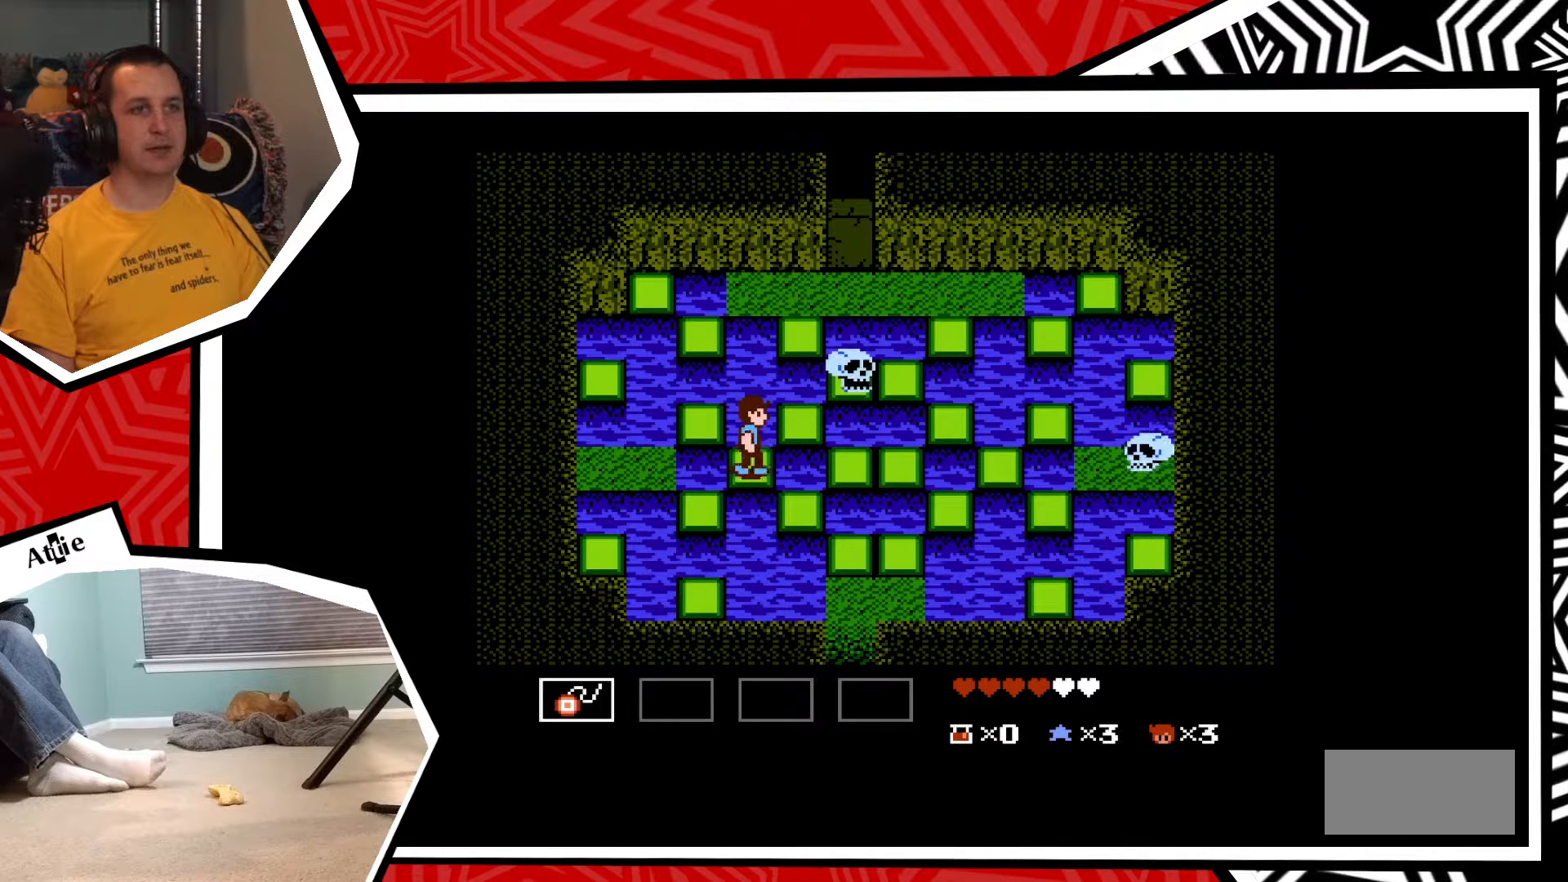
{"buttons": ["Y"], "events": [[83, "DPAD_RIGHT", "up"], [483, "Y", "down"]]}
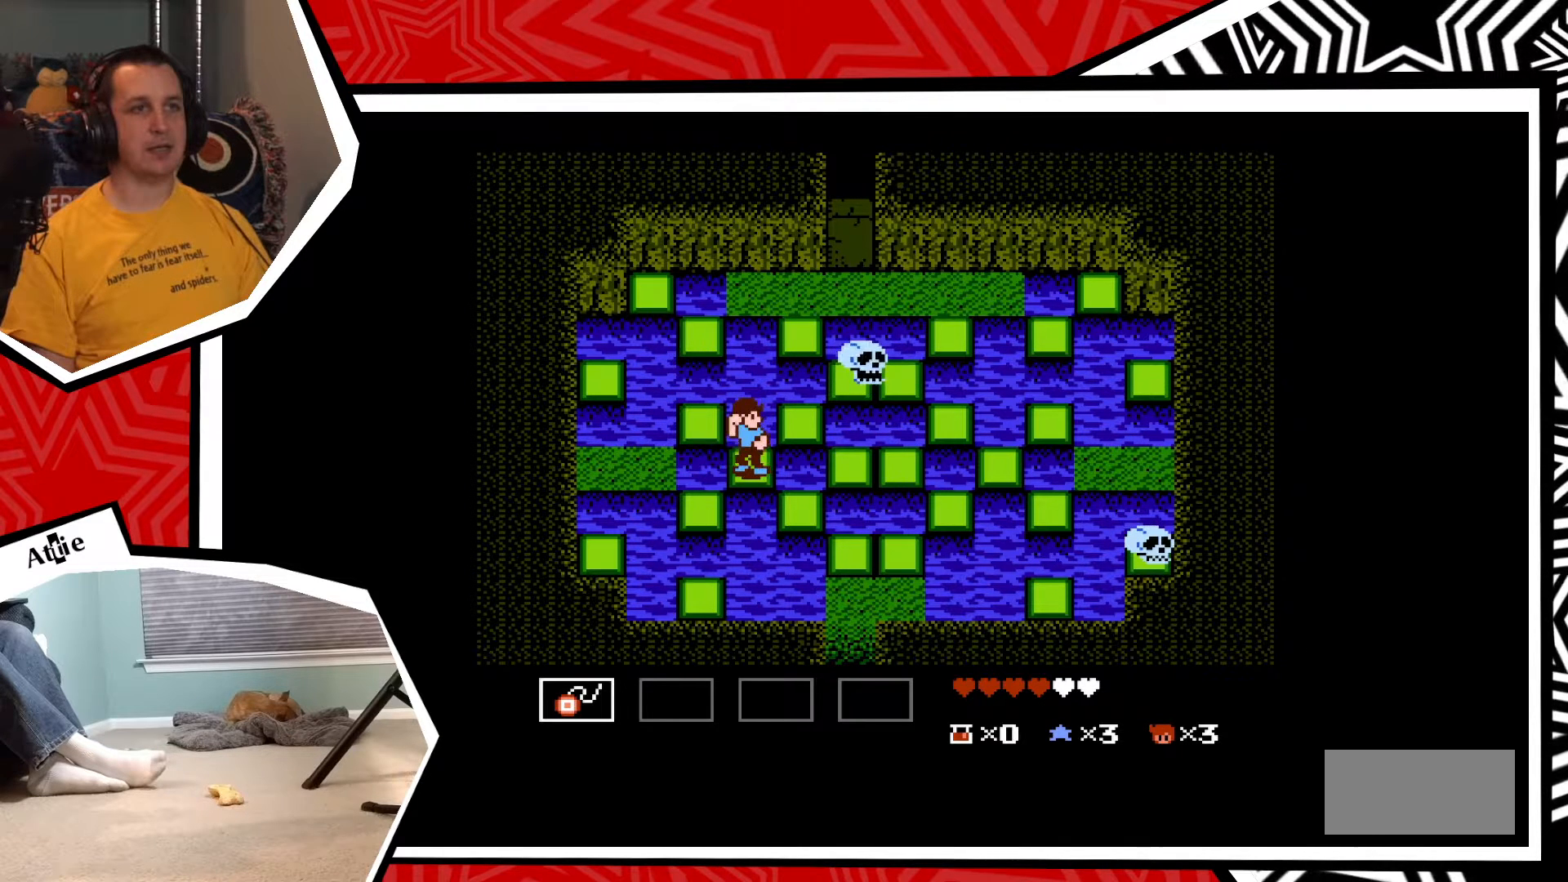
{"buttons": ["Y"], "events": [[67, "Y", "up"], [117, "Y", "down"], [183, "Y", "up"], [283, "Y", "down"], [367, "Y", "up"], [433, "Y", "down"]]}
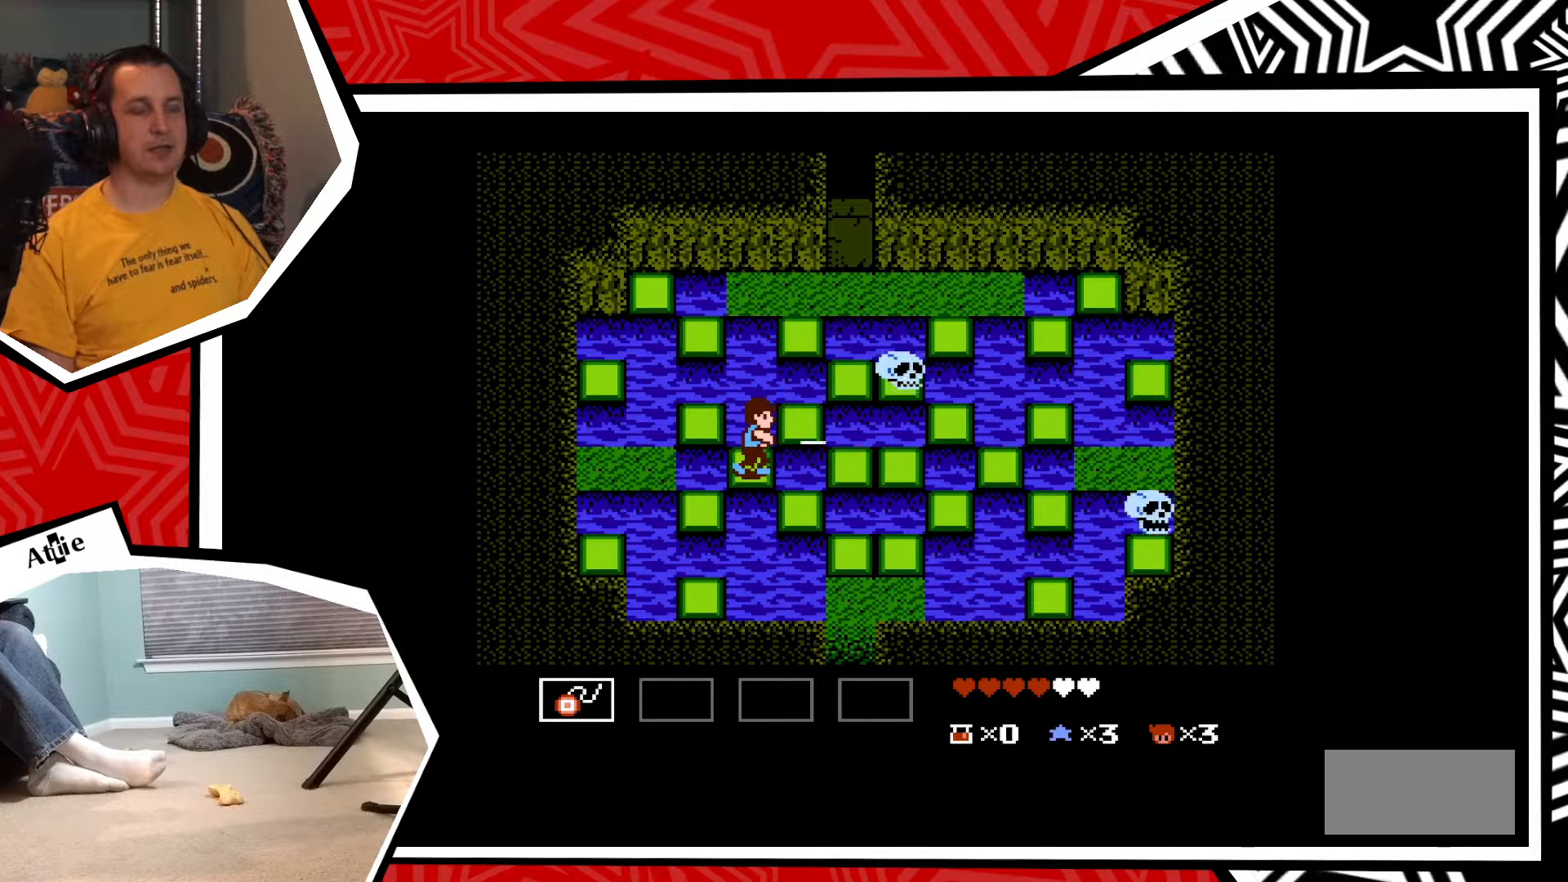
{"buttons": [], "events": [[33, "Y", "up"], [100, "Y", "down"], [183, "Y", "up"], [267, "Y", "down"], [333, "Y", "up"], [417, "Y", "down"], [500, "Y", "up"]]}
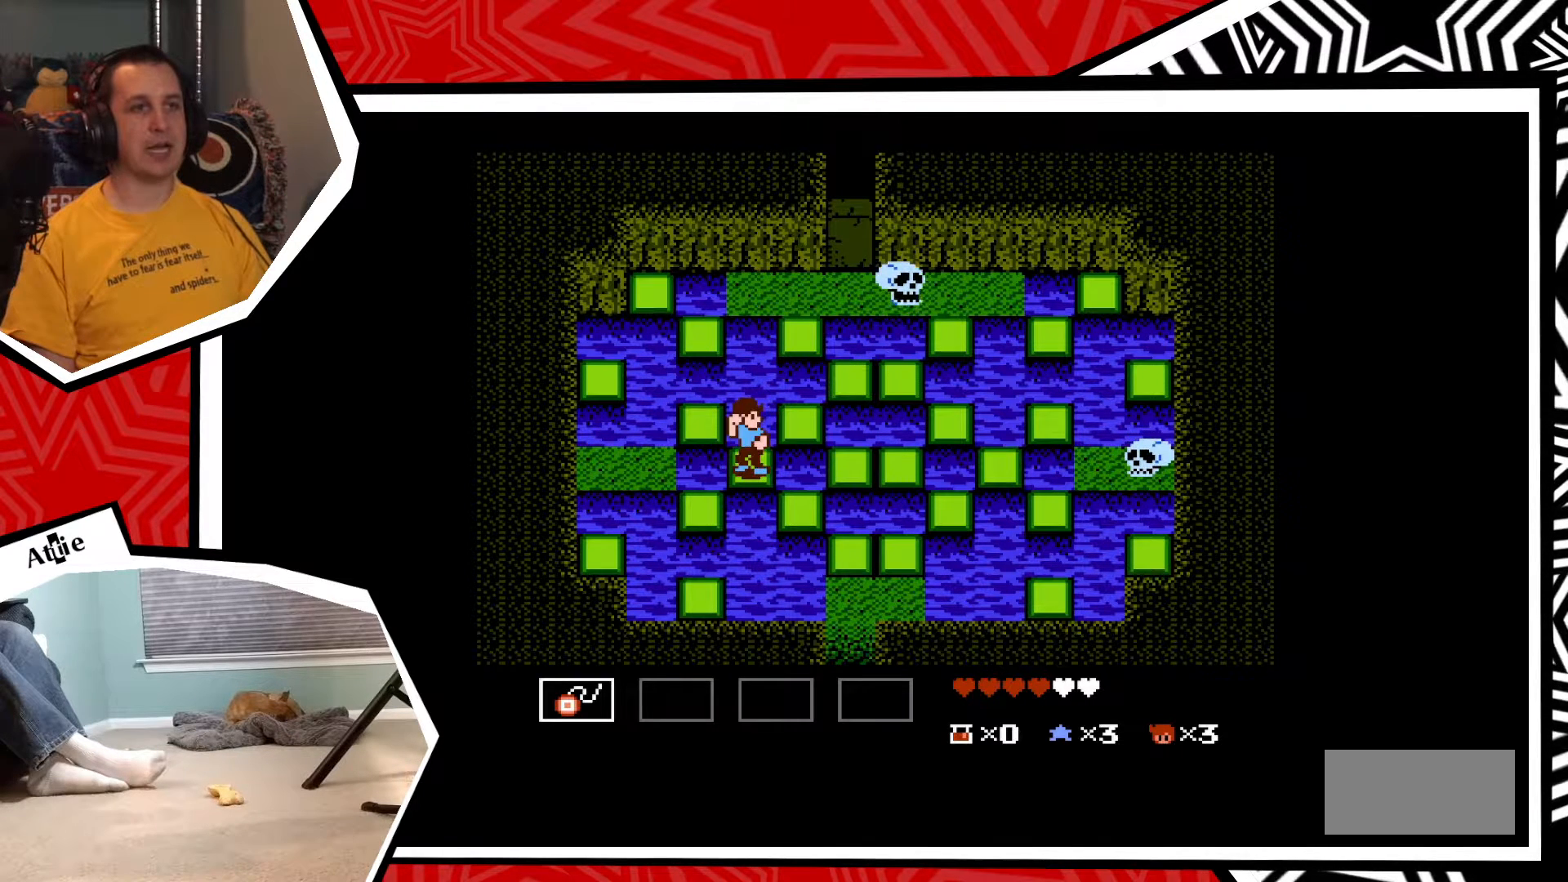
{"buttons": [], "events": [[83, "Y", "down"], [167, "Y", "up"], [250, "Y", "down"], [333, "Y", "up"]]}
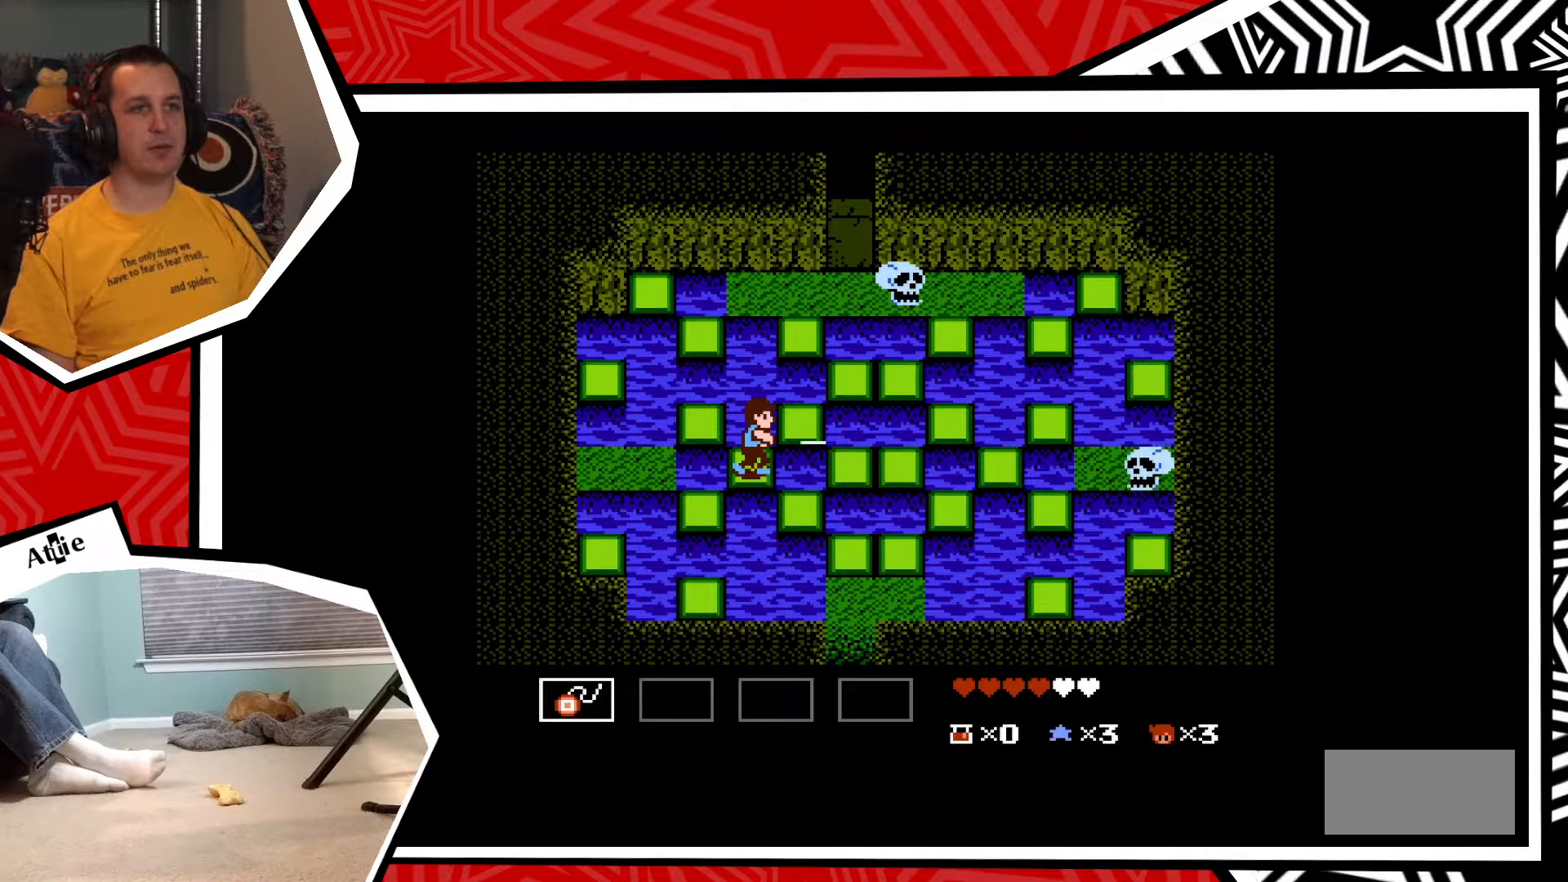
{"buttons": [], "events": [[50, "DPAD_RIGHT", "down"], [133, "B", "down"], [300, "B", "up"], [483, "DPAD_RIGHT", "up"]]}
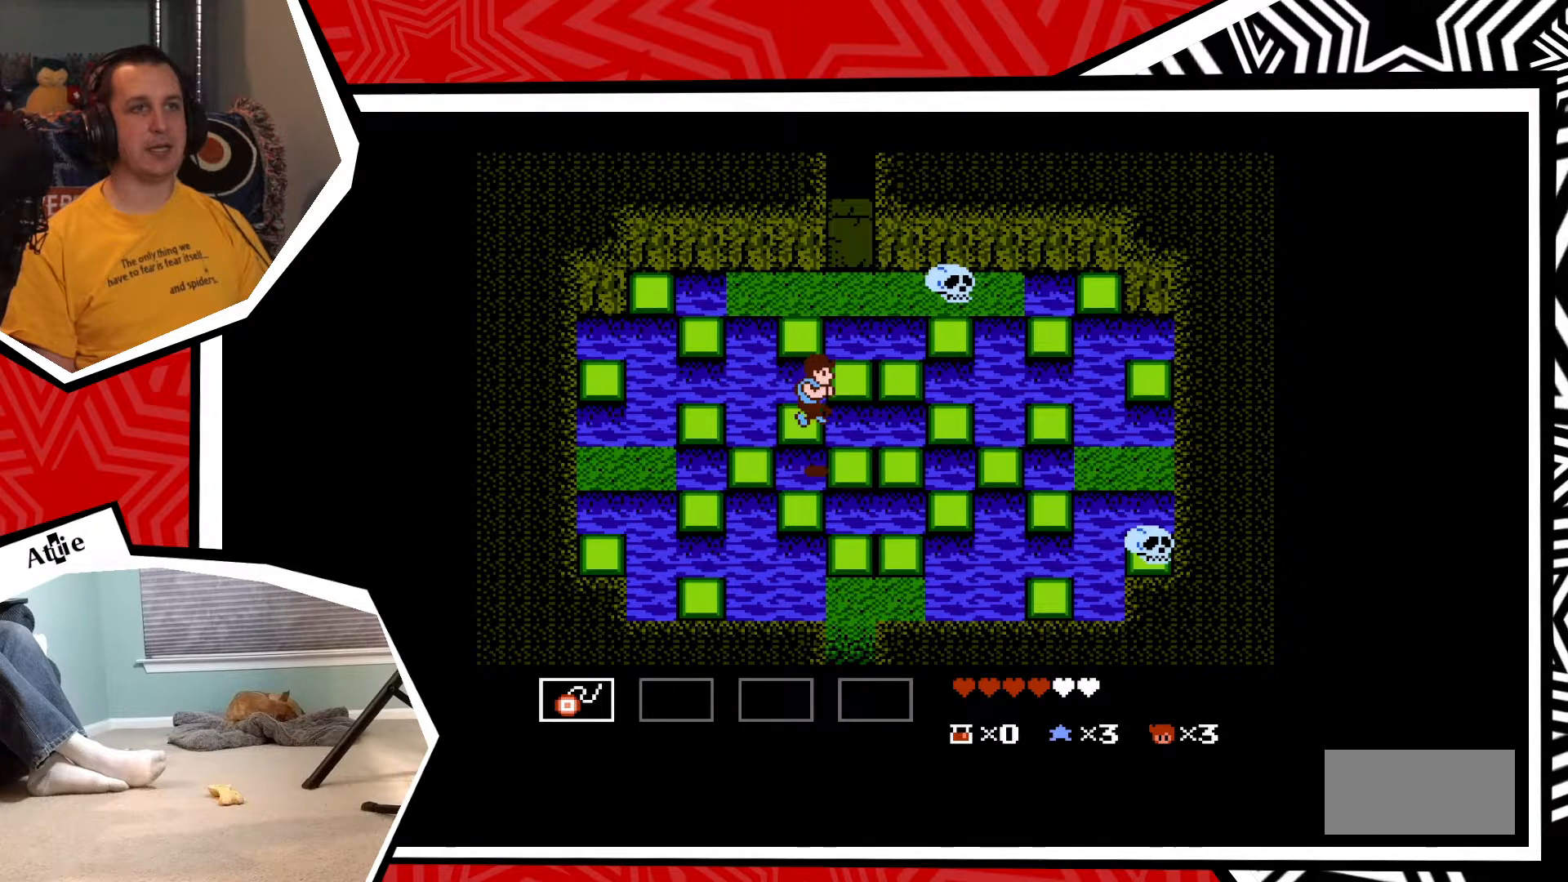
{"buttons": [], "events": []}
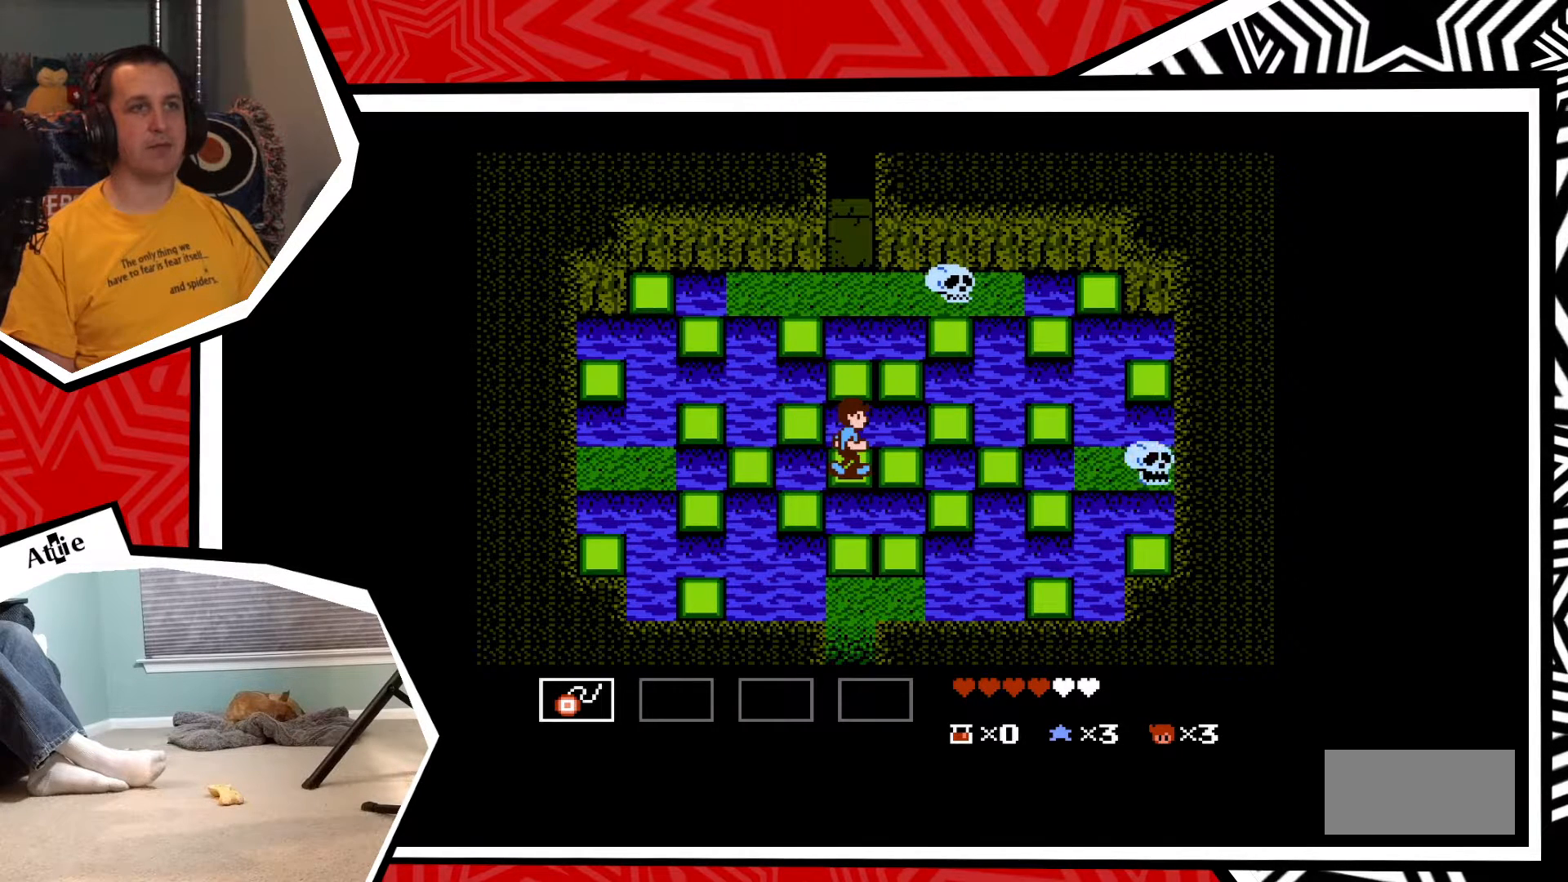
{"buttons": [], "events": []}
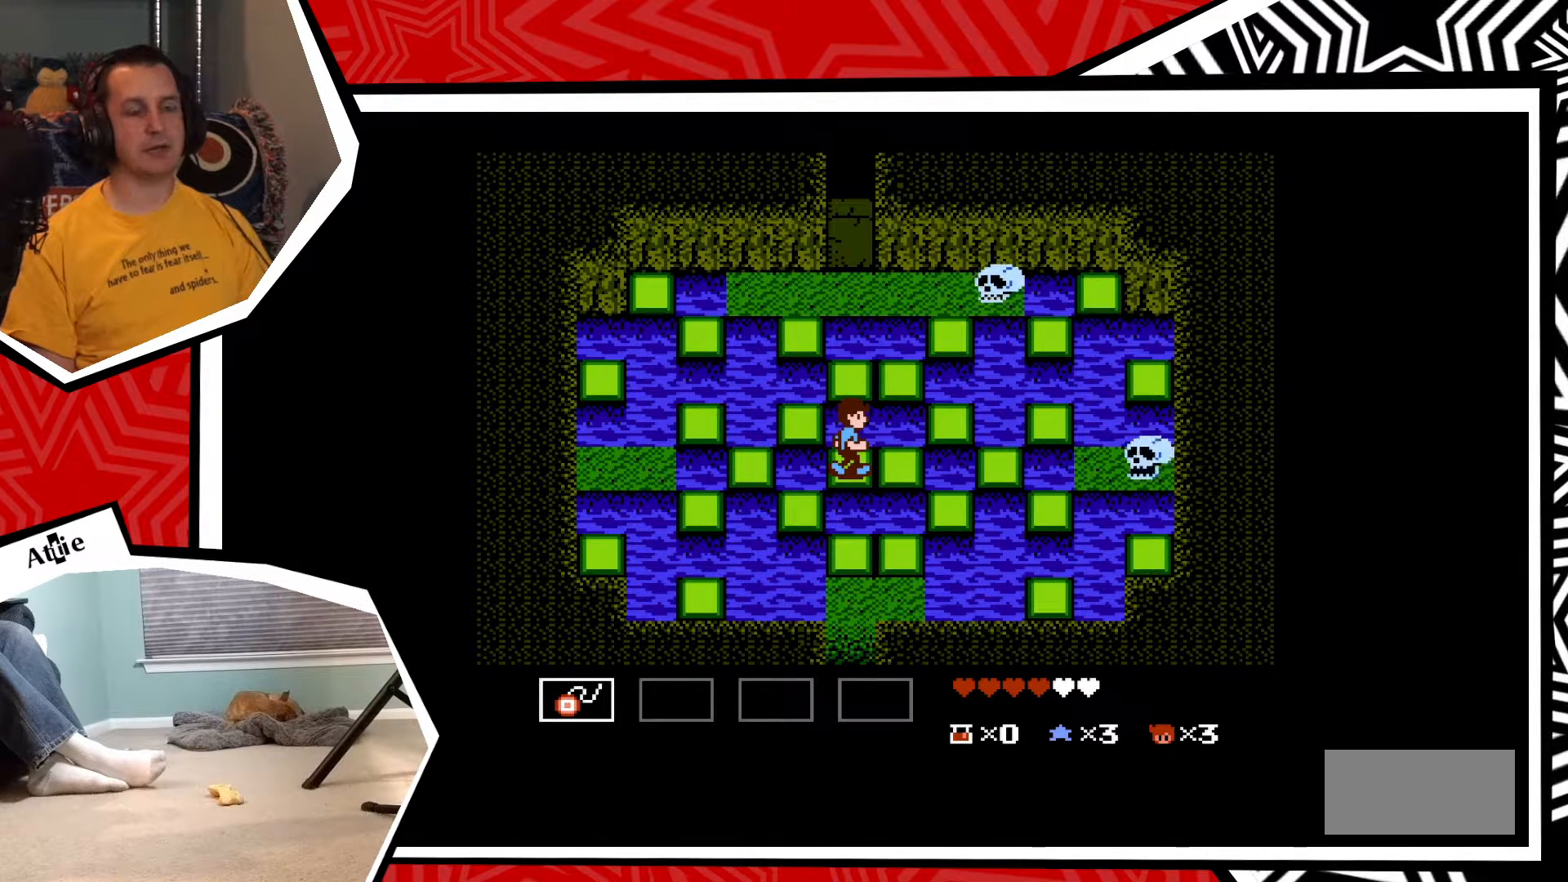
{"buttons": [], "events": []}
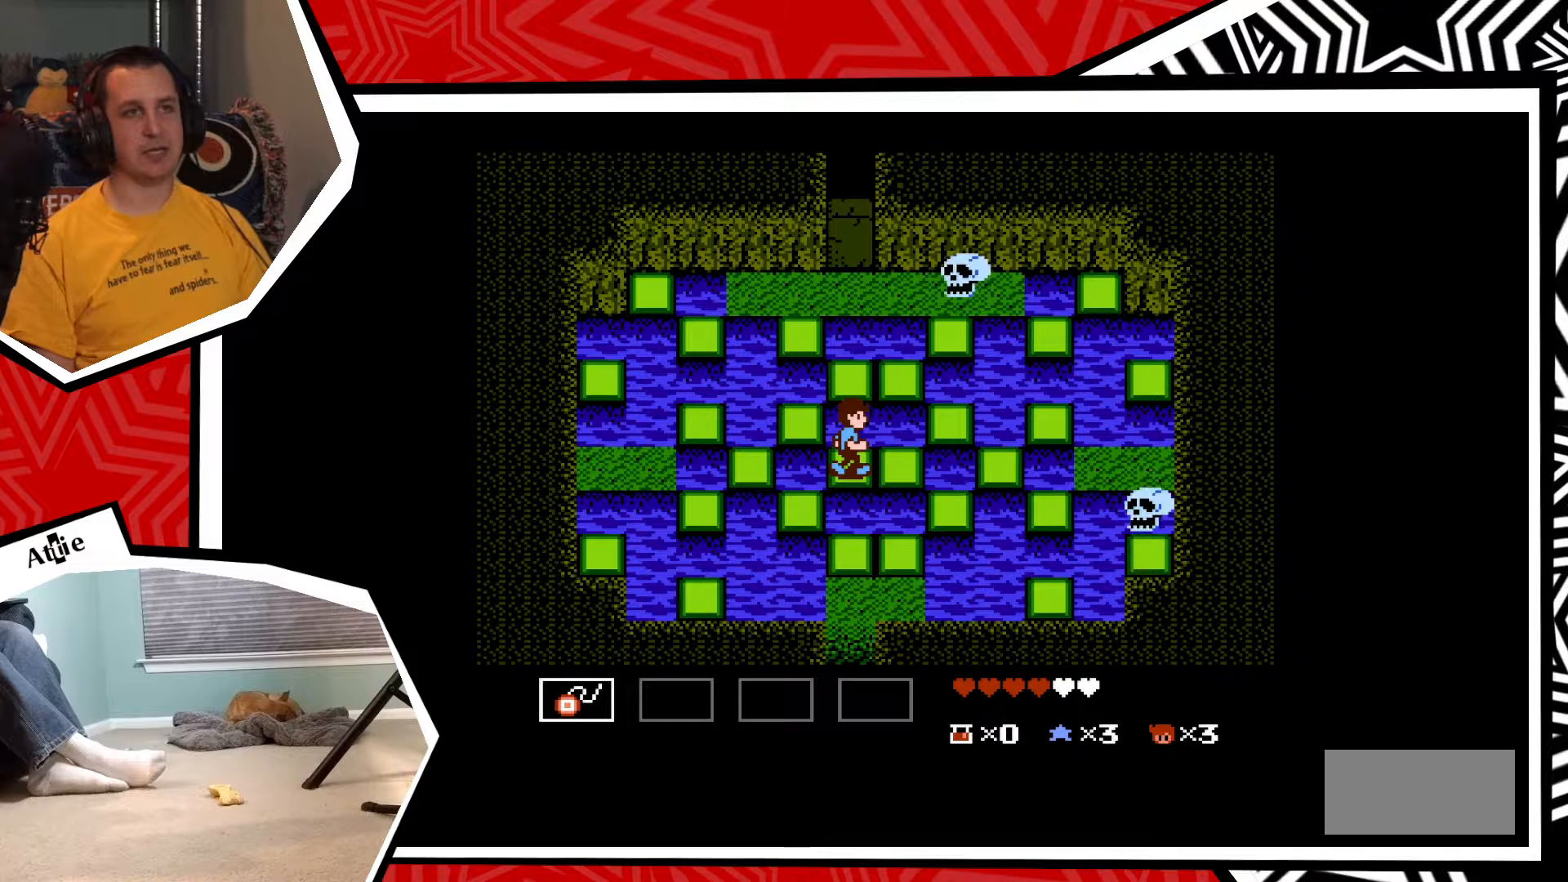
{"buttons": ["DPAD_RIGHT"], "events": [[267, "DPAD_RIGHT", "down"], [317, "B", "down"], [433, "B", "up"]]}
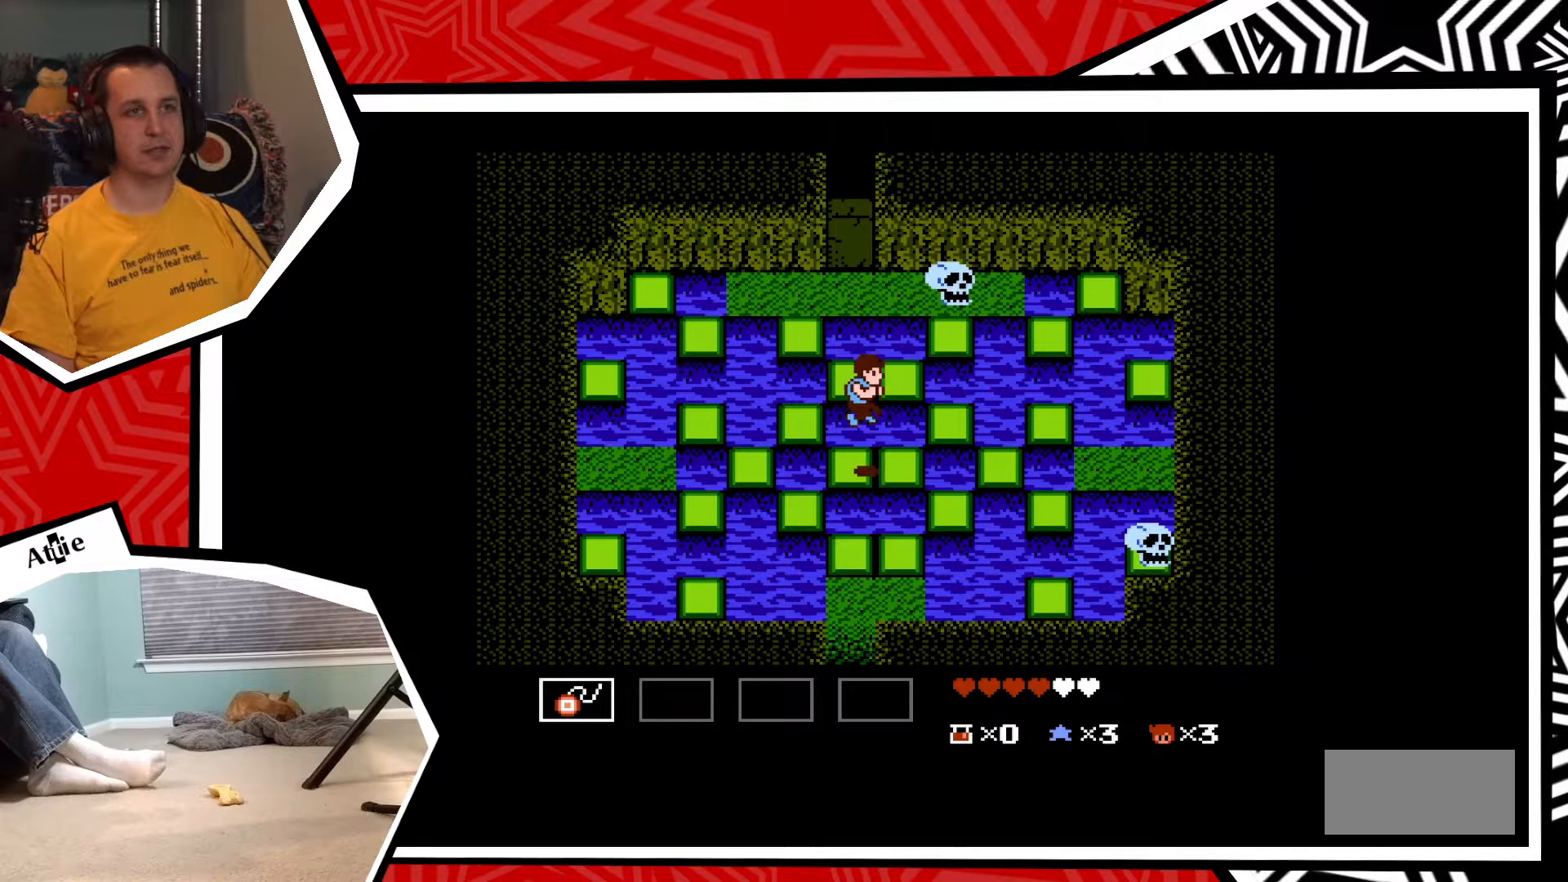
{"buttons": ["DPAD_UP"], "events": [[83, "DPAD_RIGHT", "up"], [283, "DPAD_UP", "down"]]}
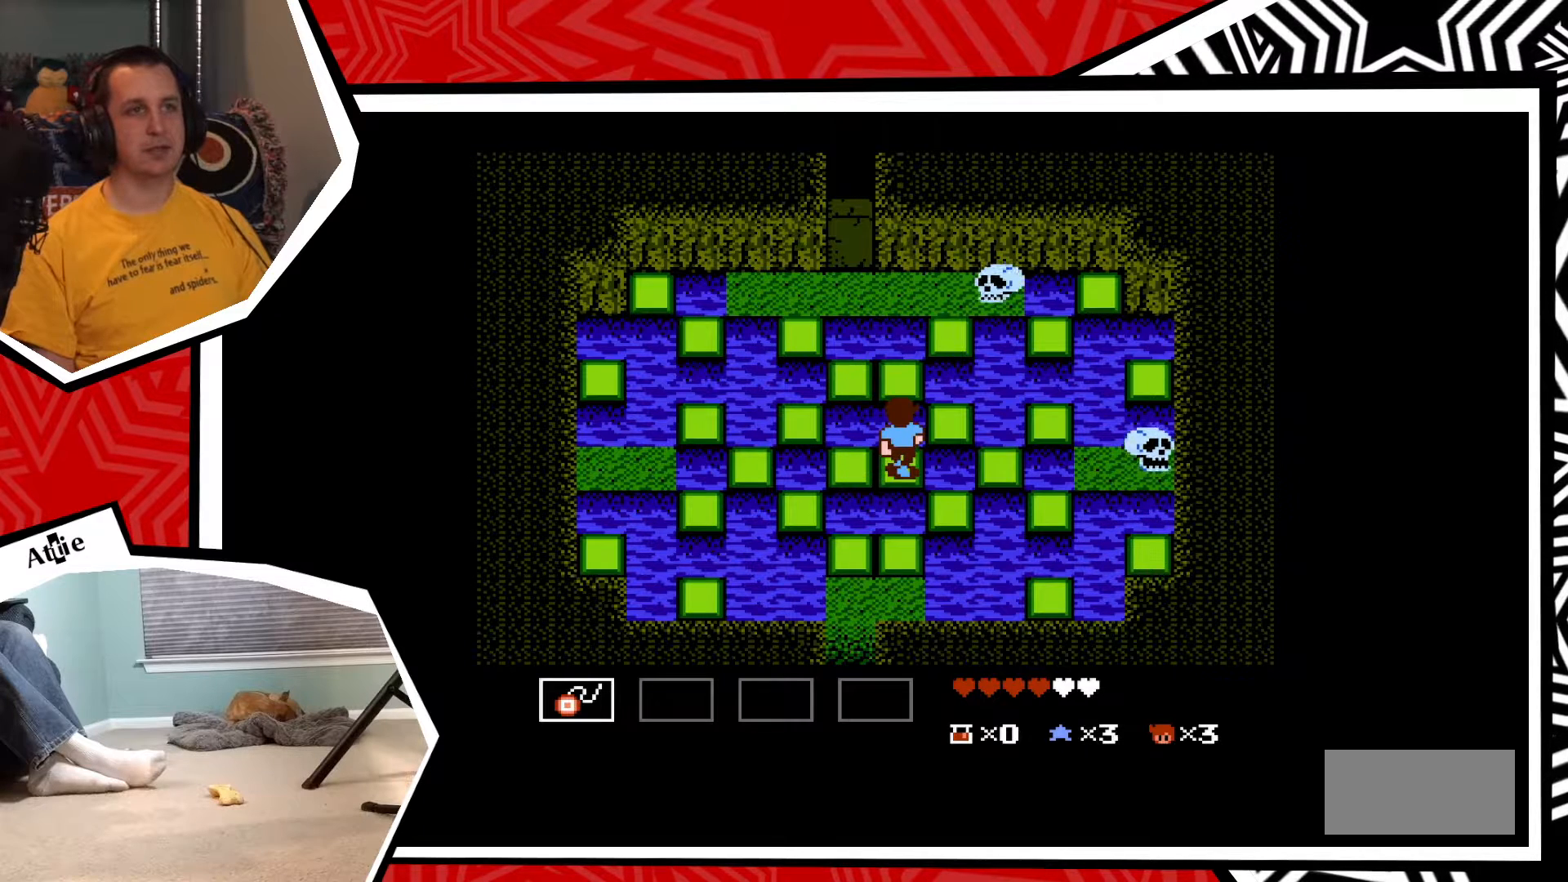
{"buttons": ["B", "DPAD_UP"], "events": [[183, "DPAD_UP", "up"], [417, "DPAD_UP", "down"], [467, "B", "down"]]}
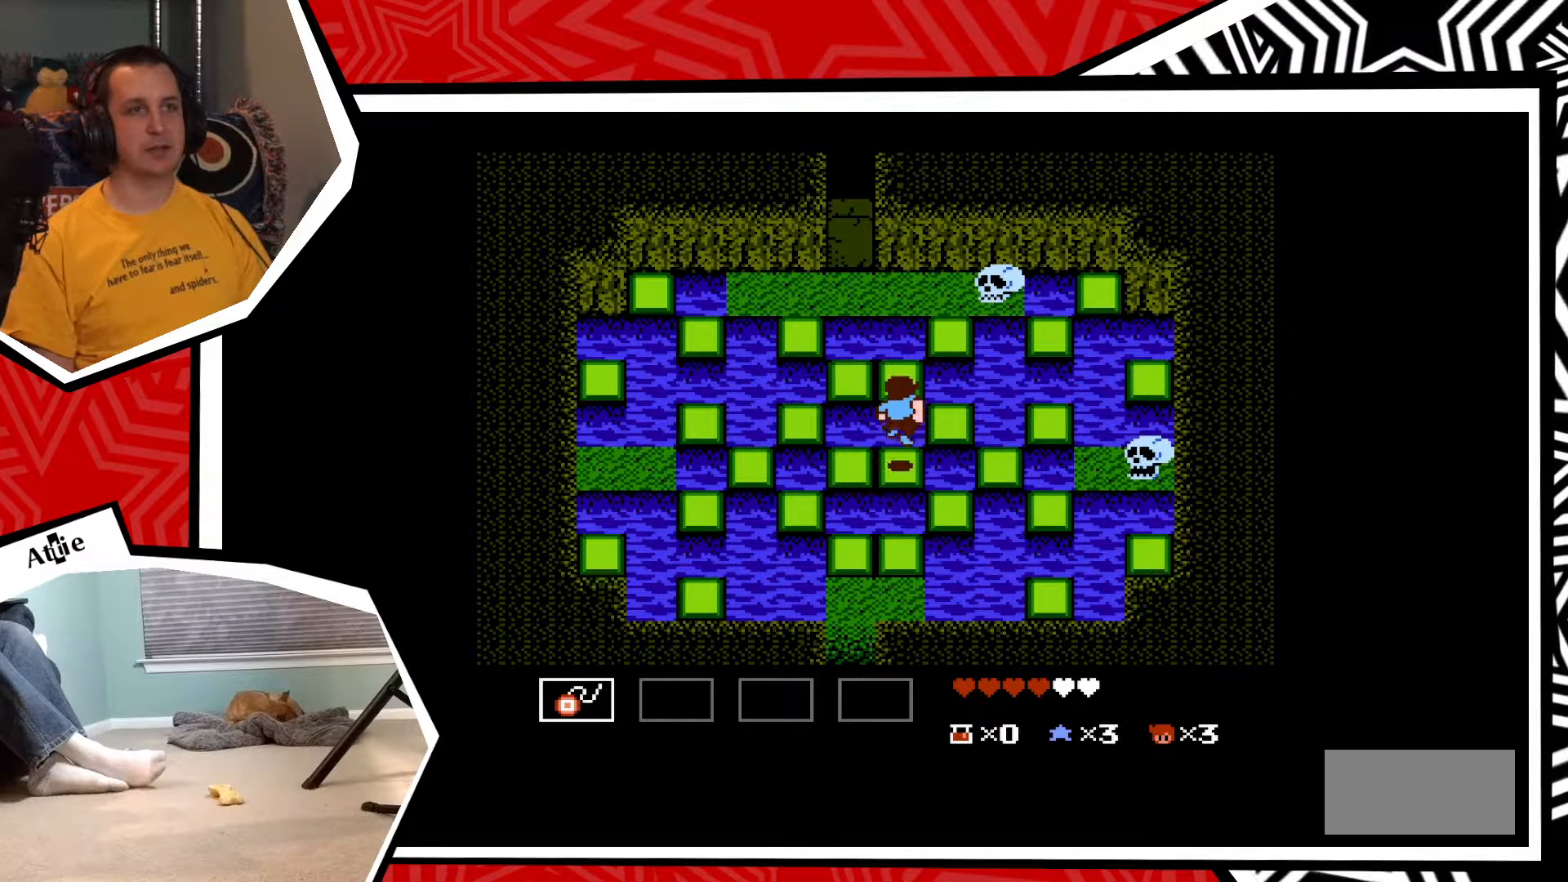
{"buttons": [], "events": [[117, "B", "up"], [233, "DPAD_UP", "up"], [283, "Y", "down"], [317, "Y", "up"], [400, "Y", "down"], [483, "Y", "up"]]}
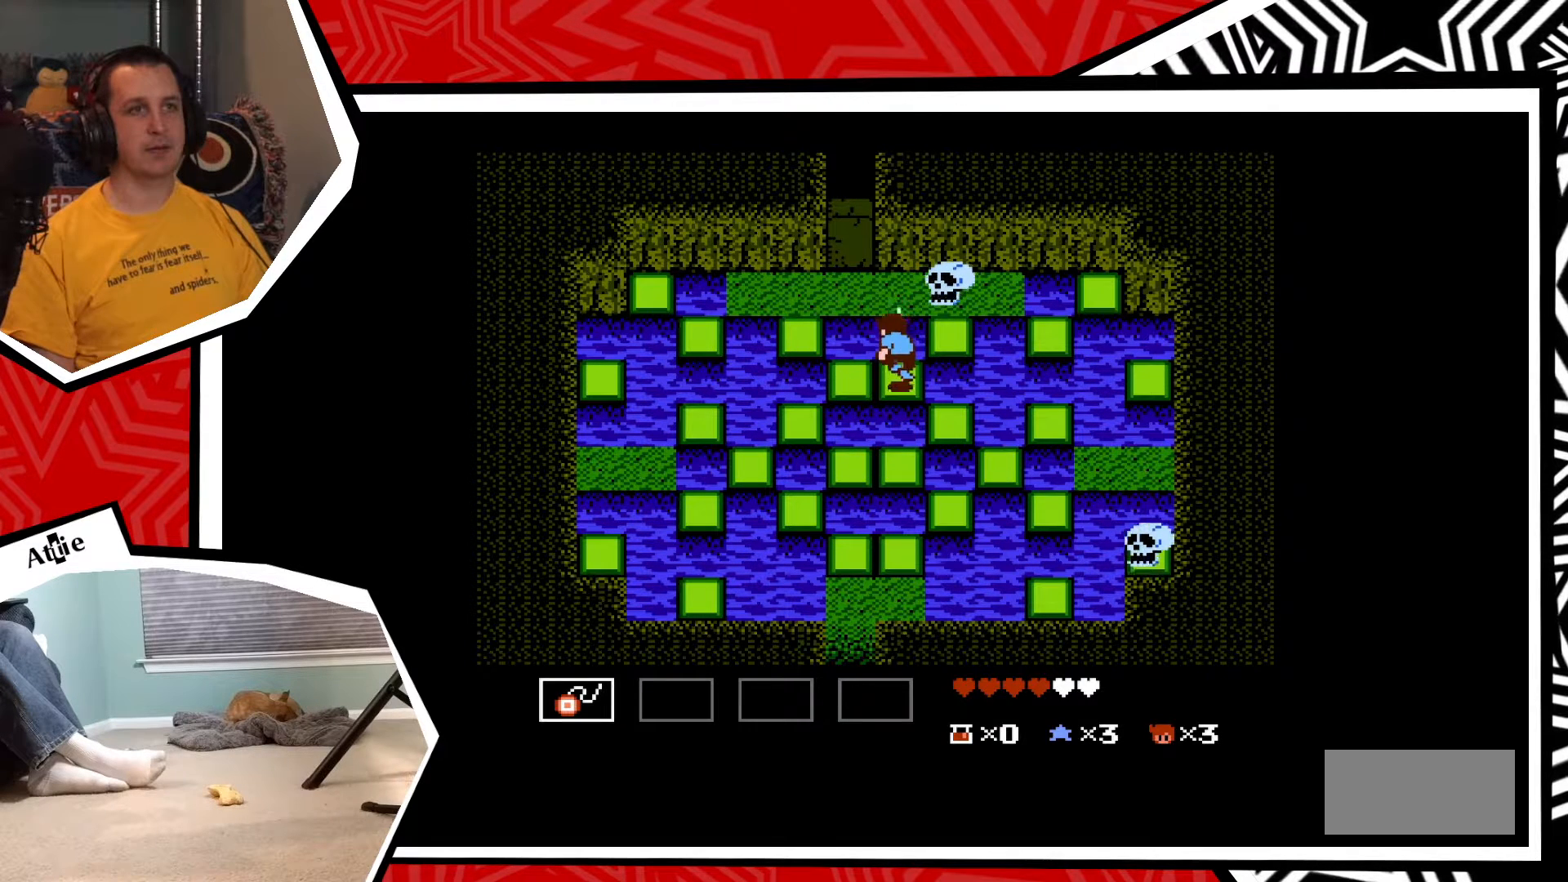
{"buttons": ["Y"], "events": [[67, "Y", "down"], [117, "Y", "up"], [200, "Y", "down"], [283, "Y", "up"], [383, "Y", "down"], [417, "Y", "up"], [500, "Y", "down"]]}
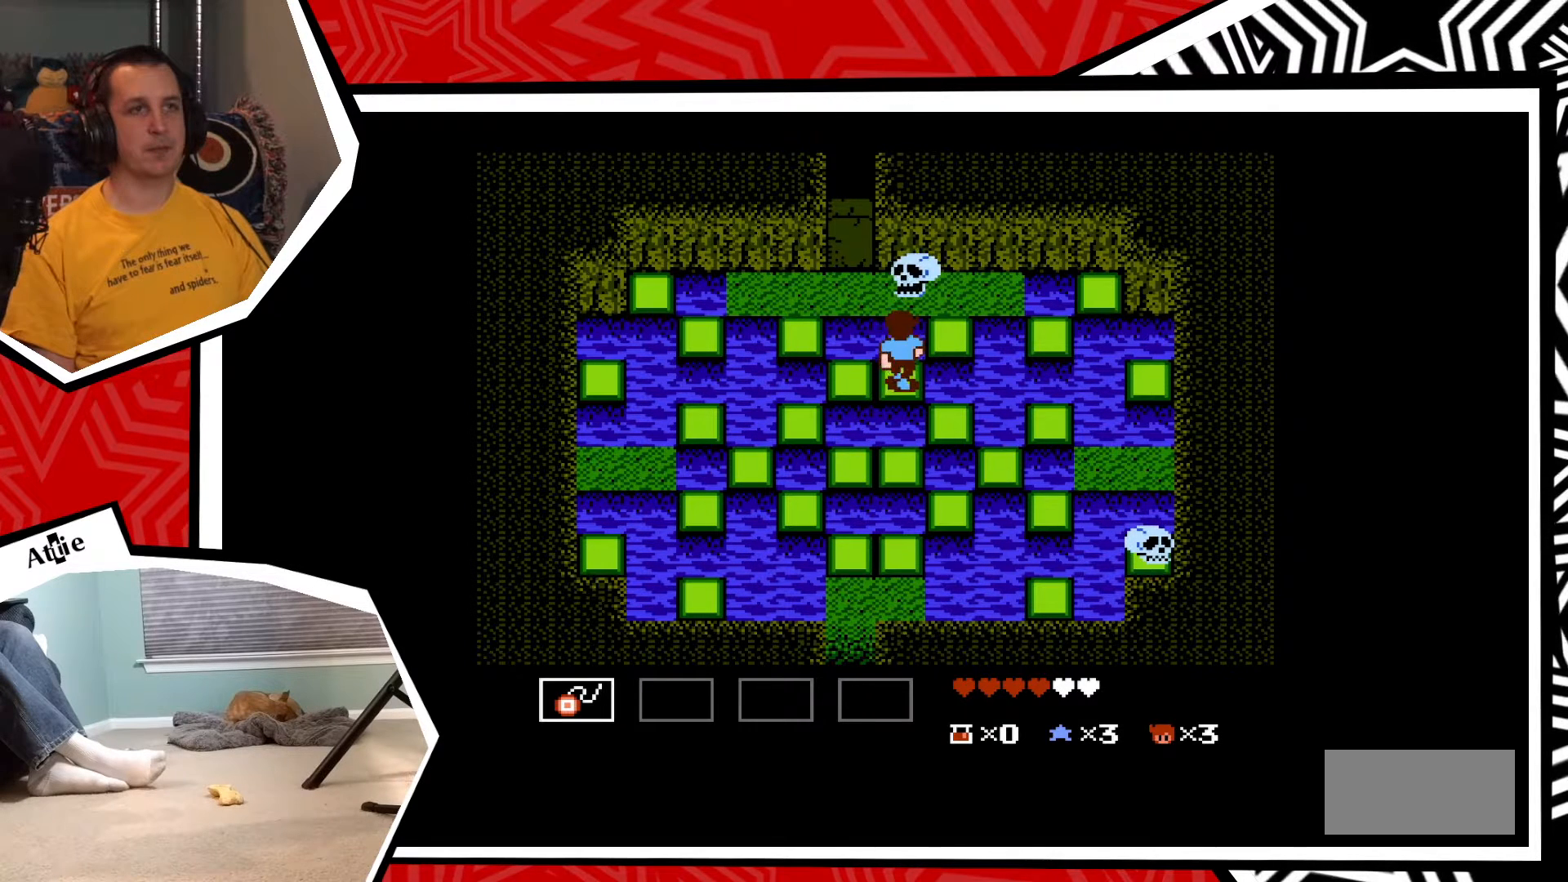
{"buttons": ["Y"], "events": [[83, "Y", "up"], [167, "Y", "down"], [233, "Y", "up"], [317, "Y", "down"], [400, "Y", "up"], [483, "Y", "down"]]}
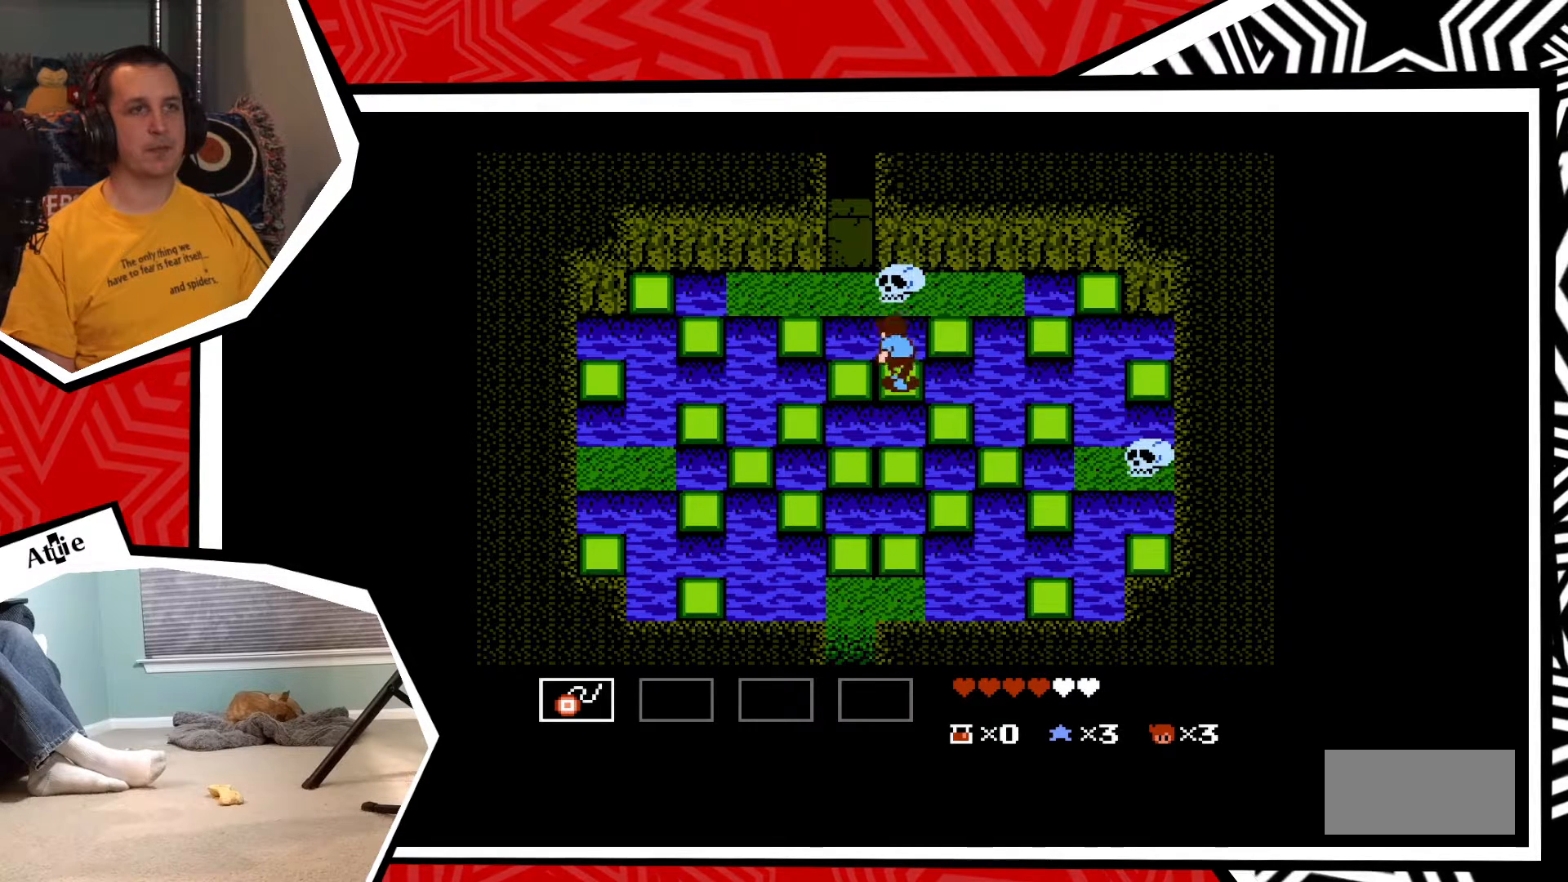
{"buttons": [], "events": [[33, "Y", "up"], [133, "Y", "down"], [217, "Y", "up"]]}
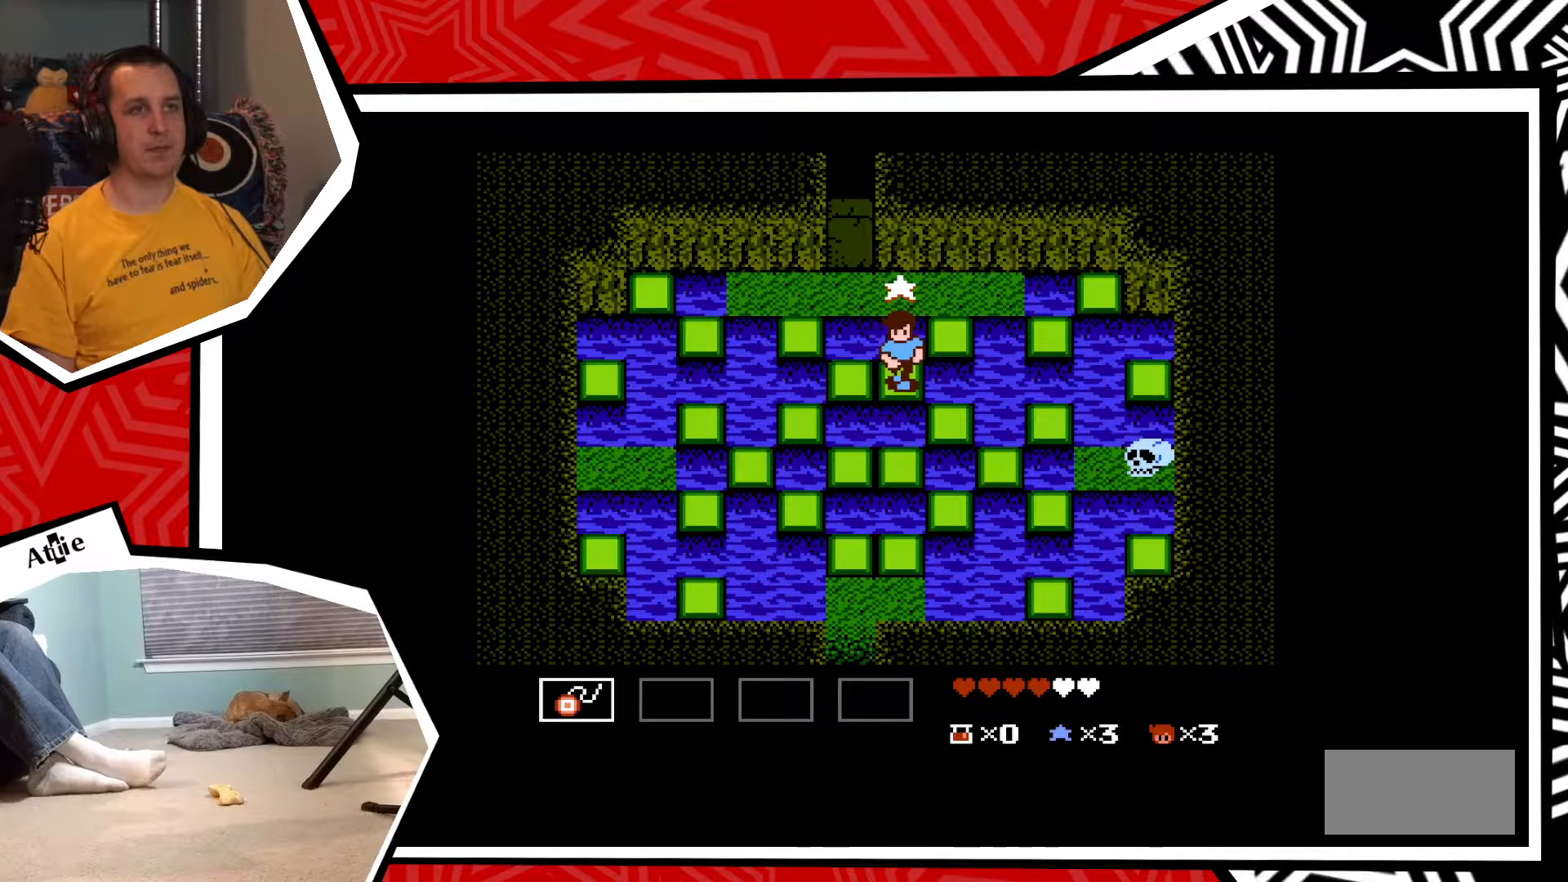
{"buttons": [], "events": [[17, "DPAD_DOWN", "down"], [50, "B", "down"], [200, "B", "up"], [400, "DPAD_DOWN", "up"]]}
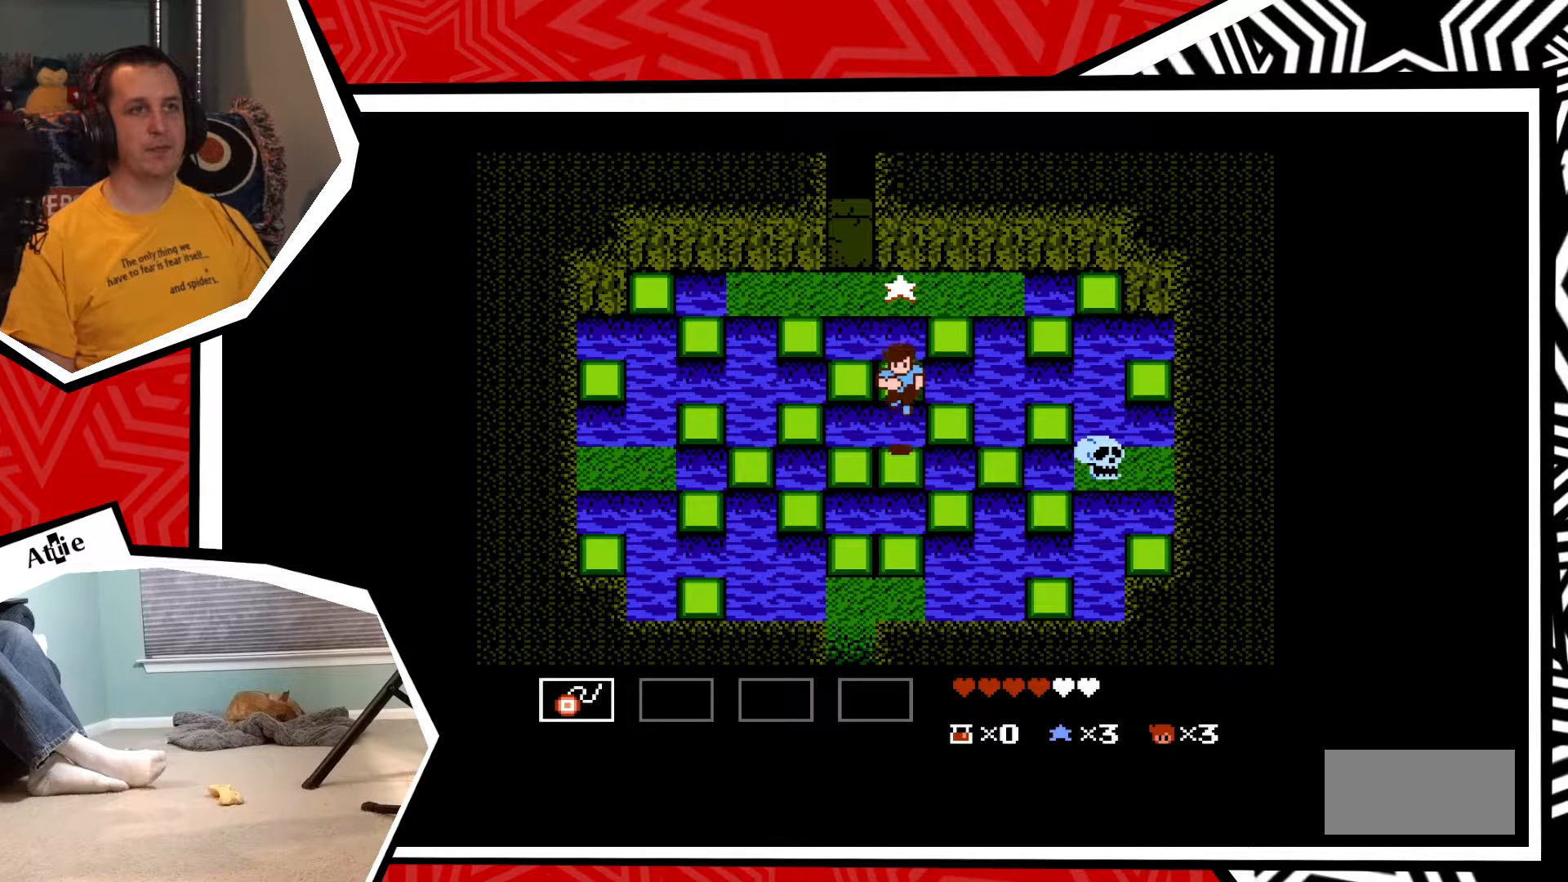
{"buttons": ["DPAD_UP"], "events": [[117, "DPAD_UP", "down"], [250, "B", "down"], [383, "B", "up"]]}
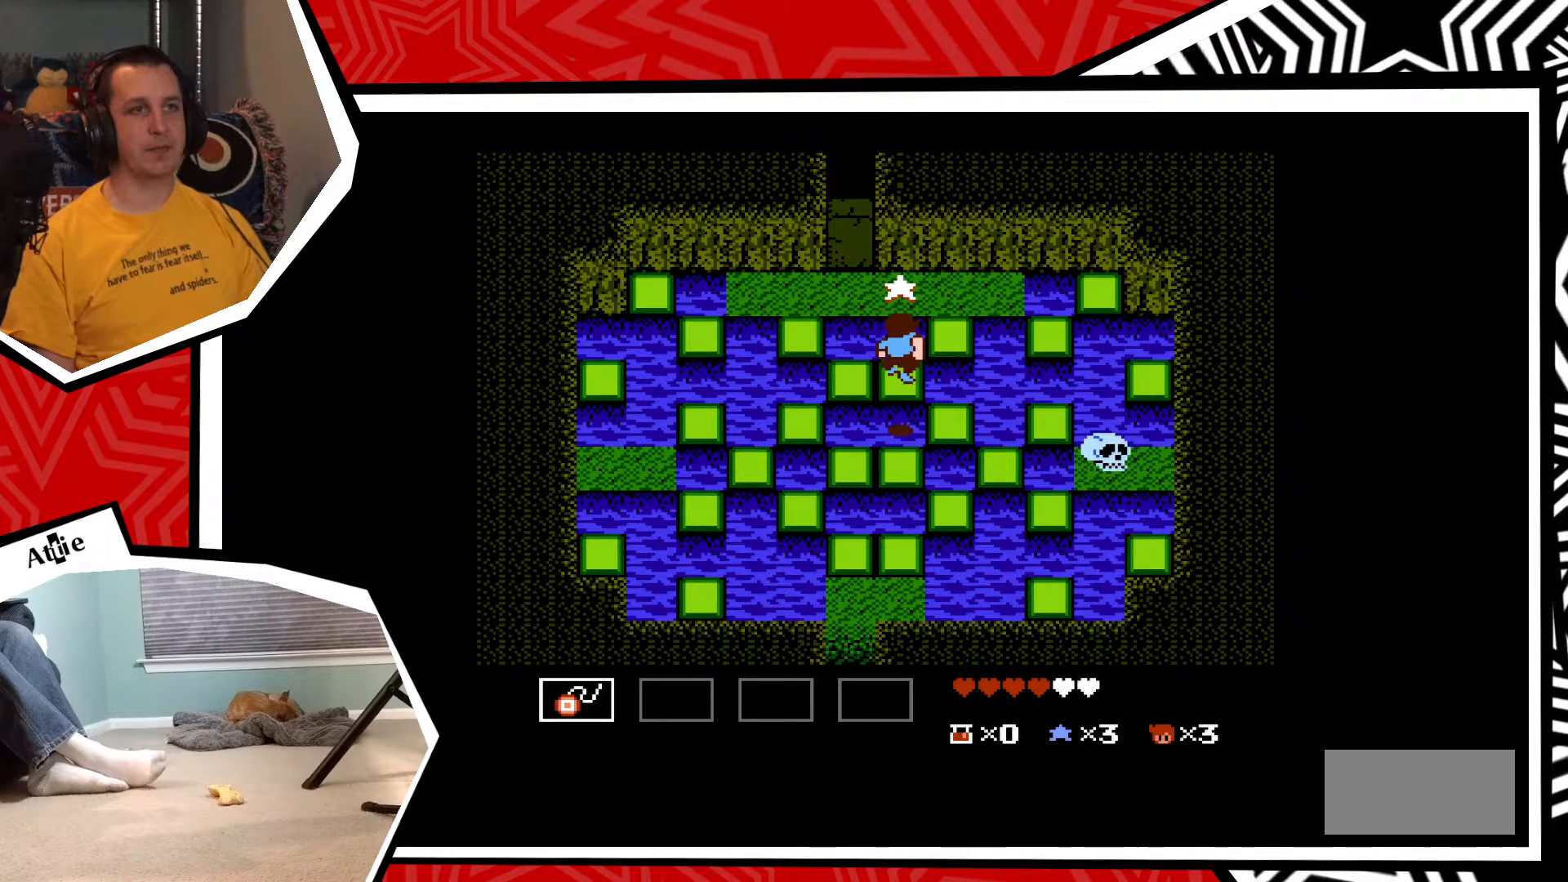
{"buttons": ["B", "DPAD_UP"], "events": [[417, "B", "down"]]}
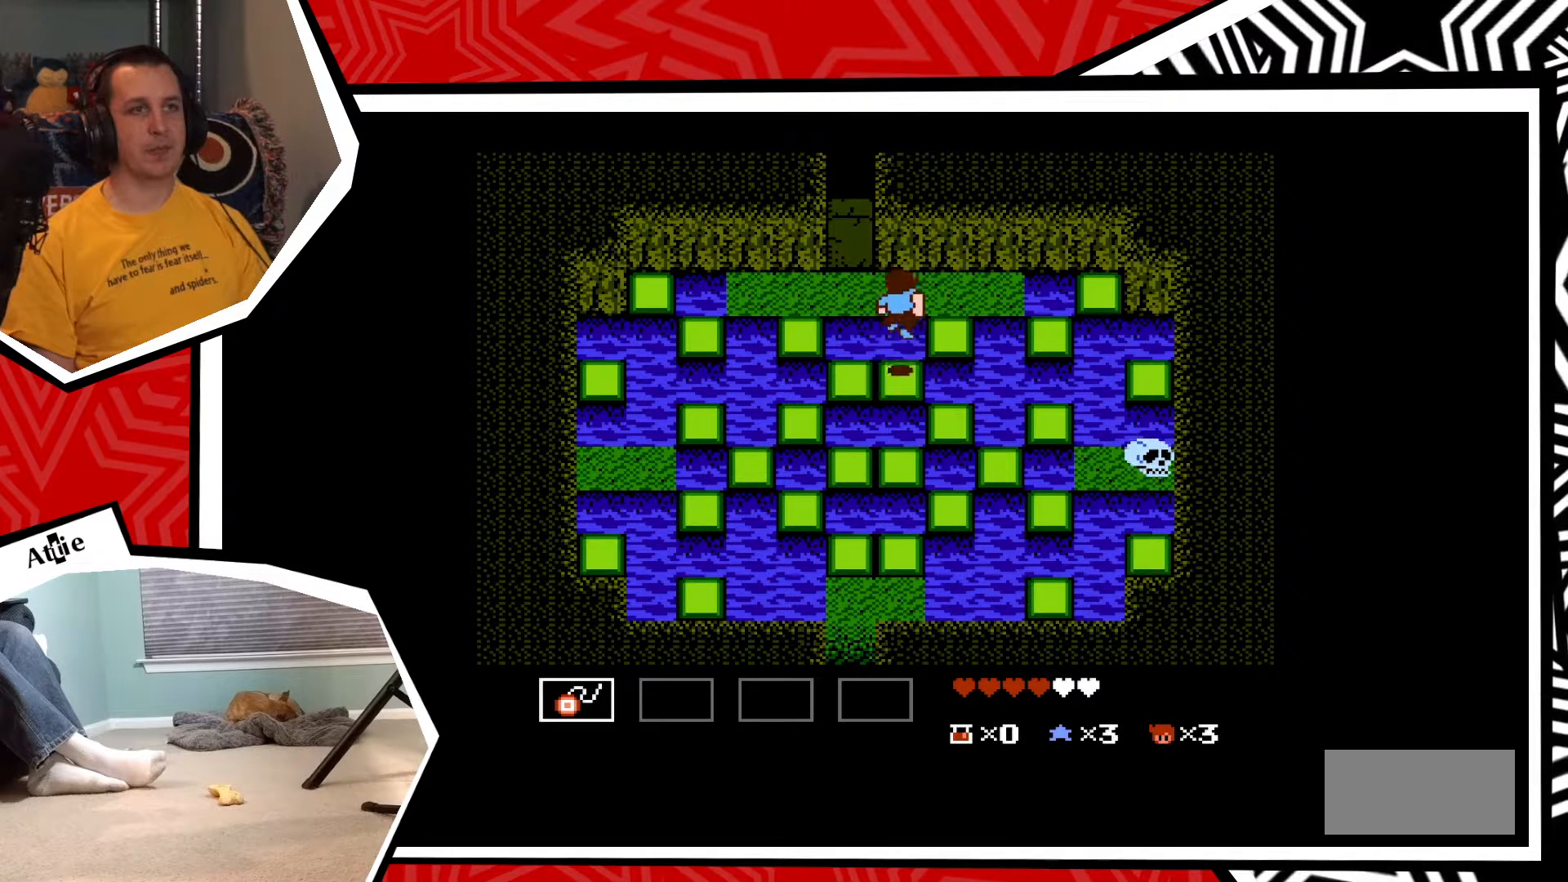
{"buttons": ["DPAD_DOWN"], "events": [[67, "B", "up"], [200, "DPAD_UP", "up"], [433, "DPAD_DOWN", "down"]]}